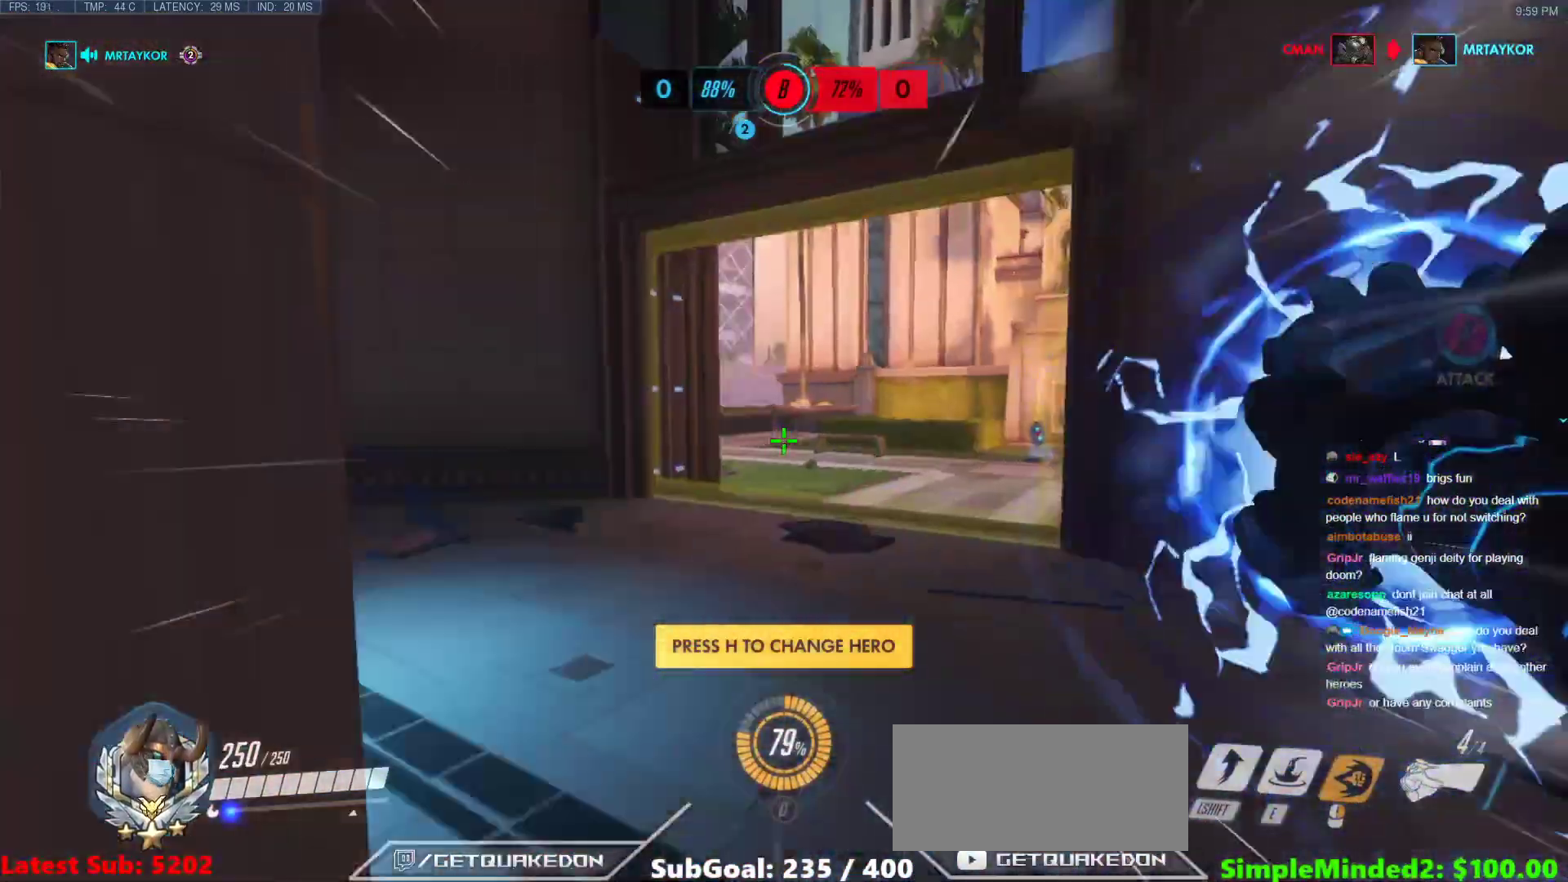
Gameplay with keyboard and mouse; each line is a JSON object with the keys and mouse buttons held at the frame after it. "events" lists presses ("down") and releases ("up") of "a", "ctrl", "d", "e", "f", "melee", "q", "r", "s", "shift", "space", "w", "mouse_left" and "mouse_right" between this image and that frame as [ms after this image, input, new state], when the widget could be followed in between. "mouse_left", "mouse_right" = the "left", "right" buttons of the "mouse" list. No other keys are recorded. Mouse movement is not recorded. Key names are as the overlay labels them; some are game actions (e.g. jump) rather than physical keys.
{"keys": ["d", "w"], "mouse": [], "events": [[83, "space", "up"], [283, "d", "down"], [283, "shift", "down"], [417, "shift", "up"]]}
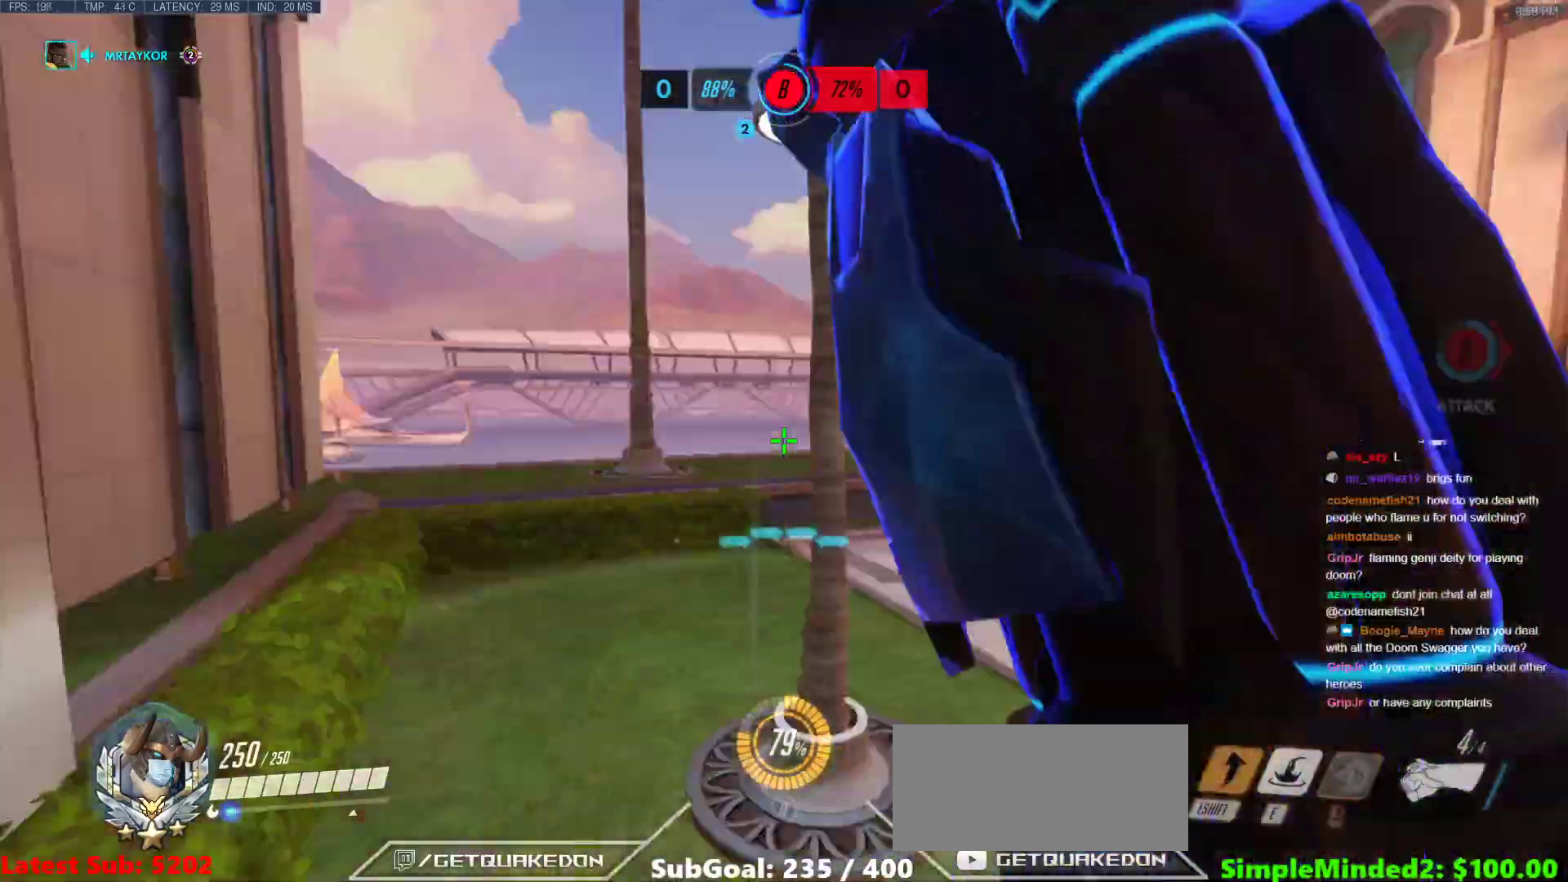
{"keys": ["e", "w"], "mouse": [], "events": [[17, "d", "up"], [433, "e", "down"]]}
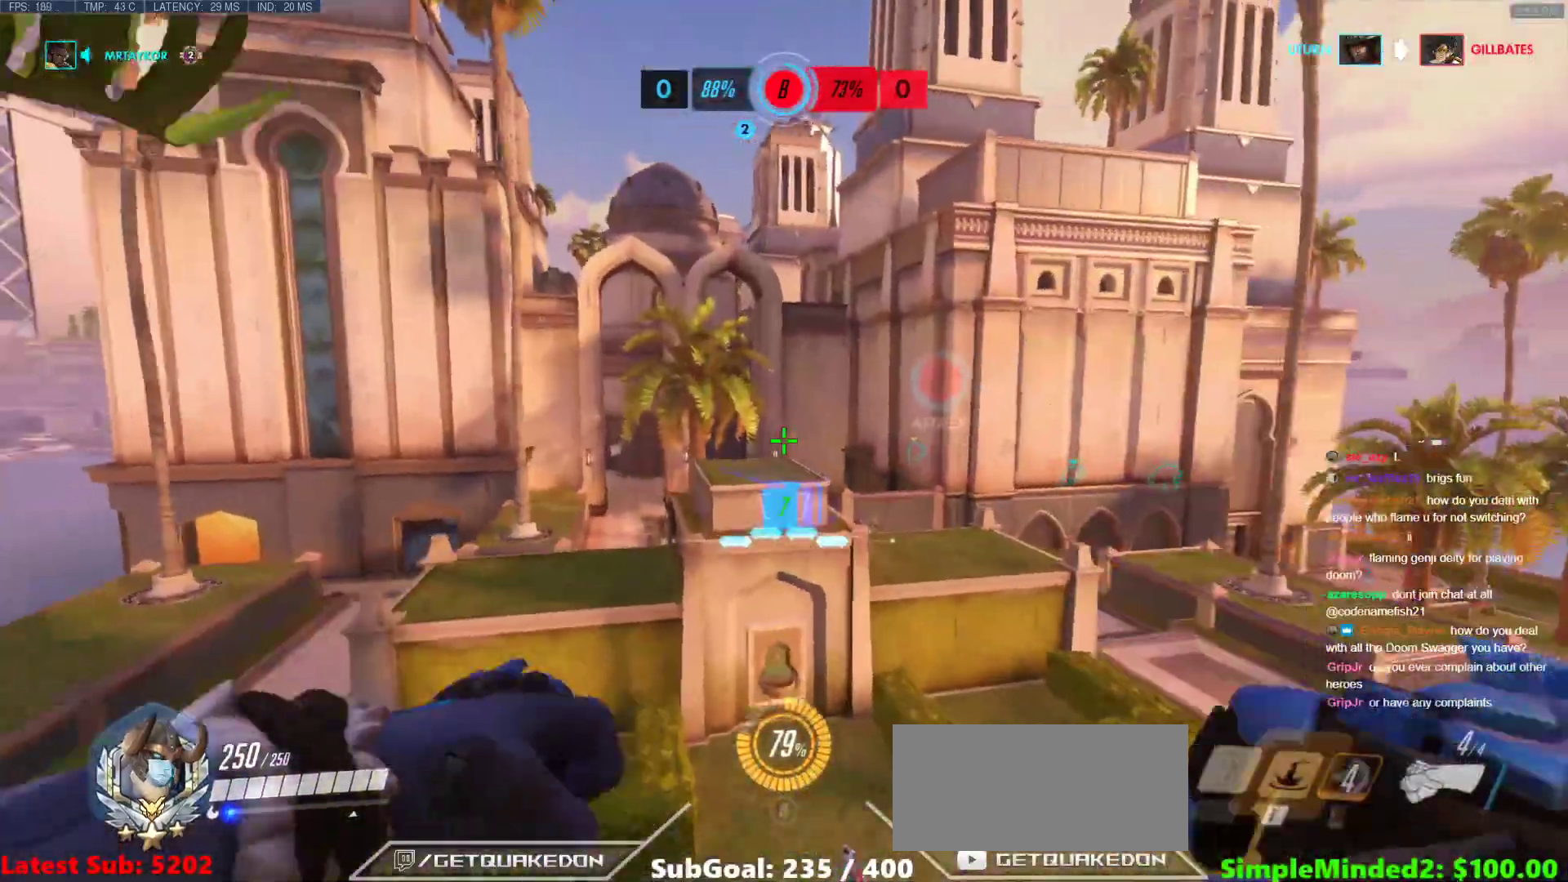
{"keys": ["r", "w"], "mouse": [], "events": [[117, "e", "up"], [400, "r", "down"]]}
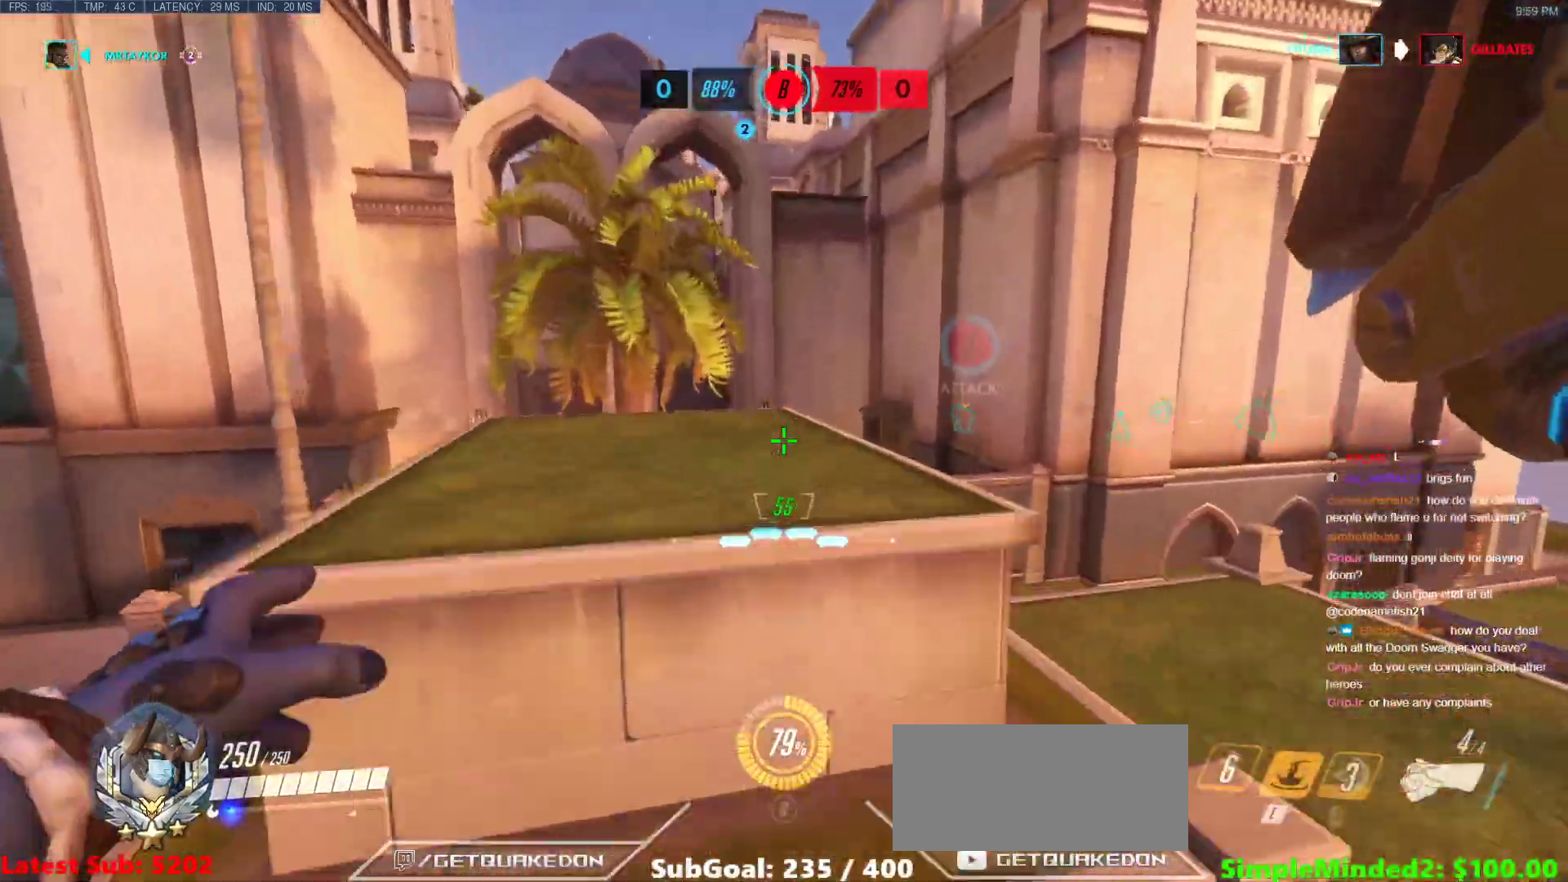
{"keys": ["space", "w"], "mouse": [], "events": [[50, "r", "up"], [183, "space", "down"], [333, "space", "up"], [417, "space", "down"]]}
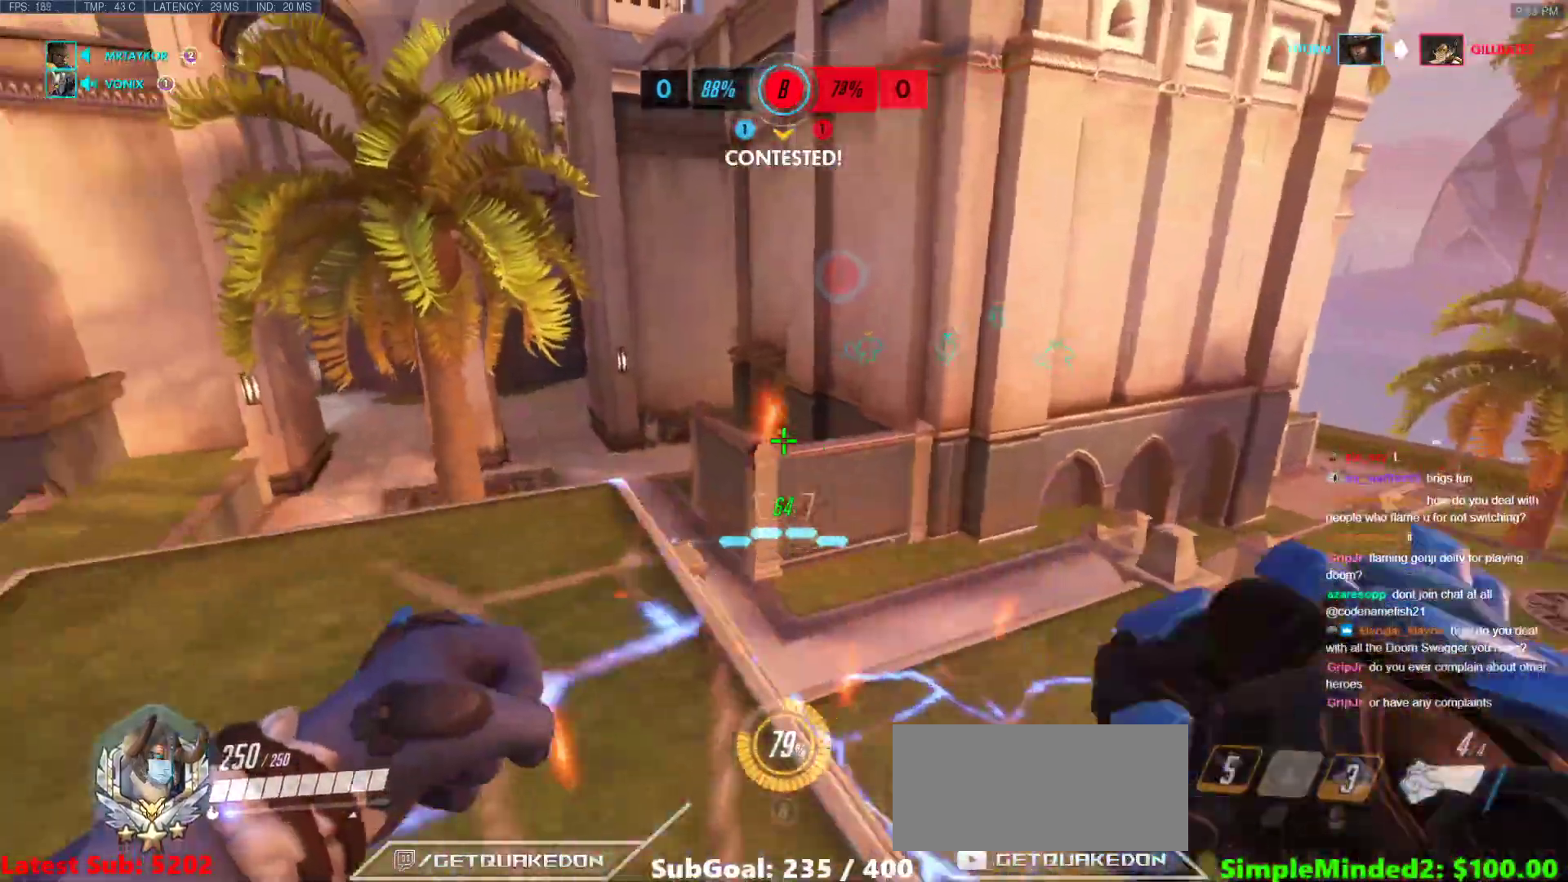
{"keys": ["w"], "mouse": [], "events": [[17, "a", "down"], [67, "space", "up"], [117, "a", "up"], [150, "r", "down"], [250, "r", "up"]]}
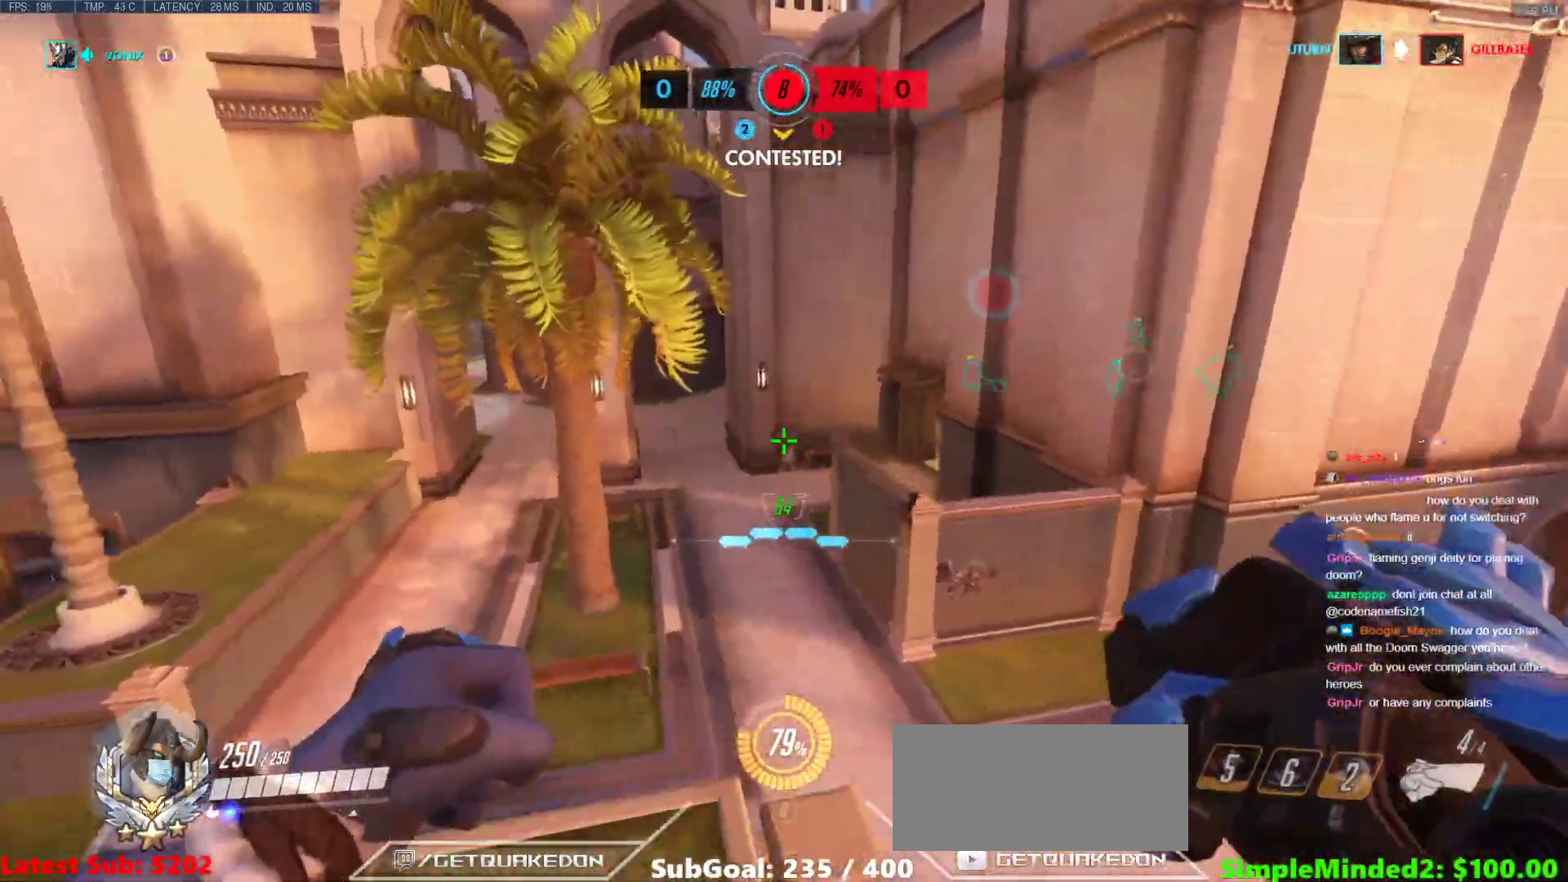
{"keys": ["w"], "mouse": ["right"], "events": [[117, "r", "down"], [217, "r", "up"], [267, "space", "down"], [350, "mouse_right", "down"], [450, "space", "up"]]}
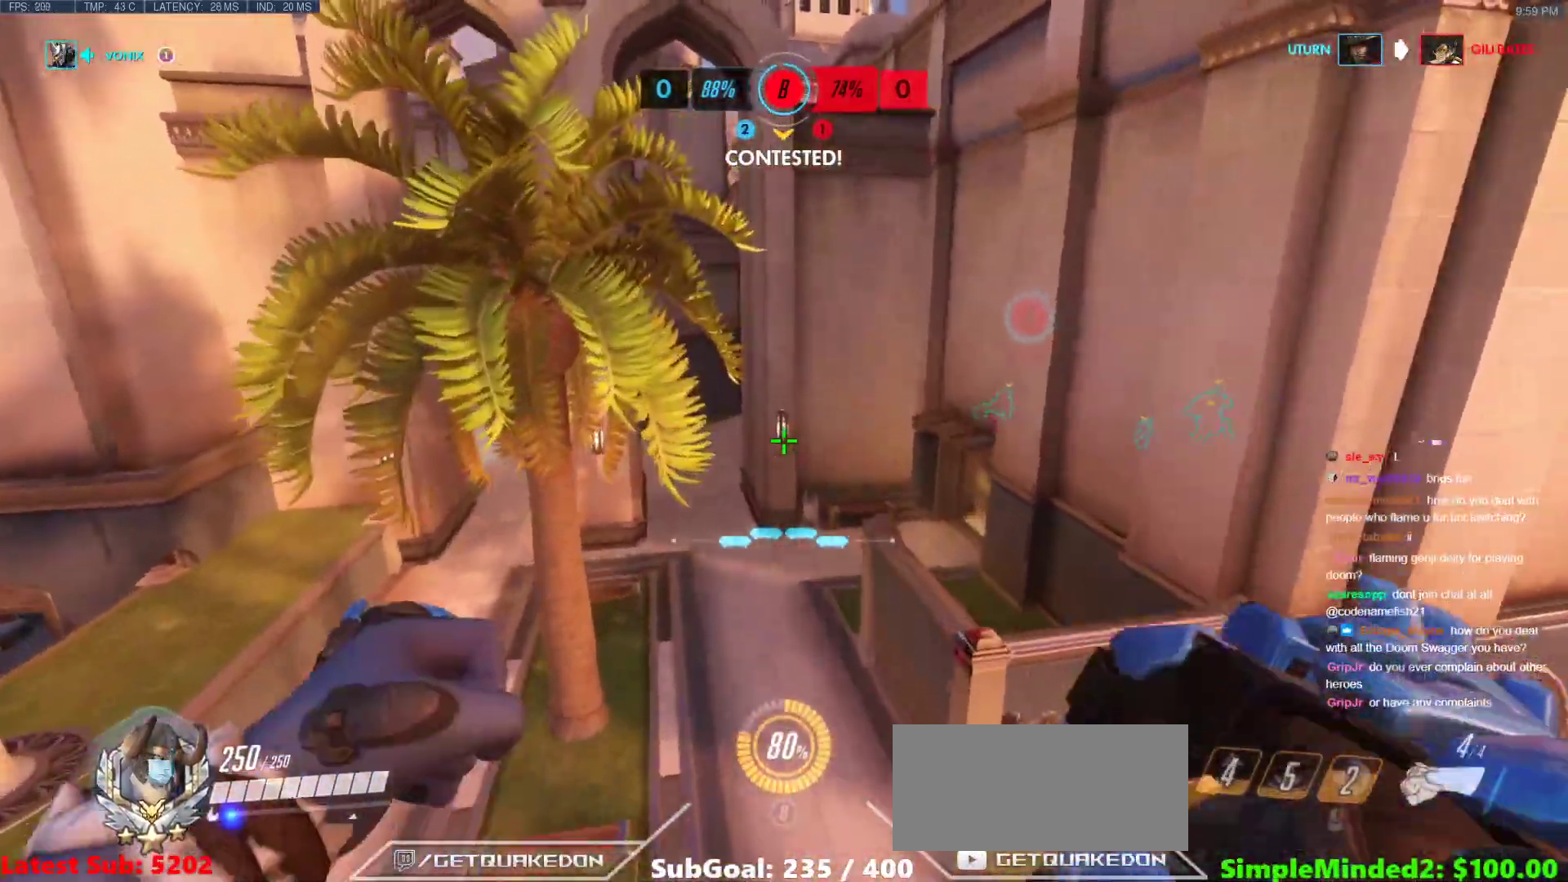
{"keys": ["a", "r", "w"], "mouse": ["right"], "events": [[417, "a", "down"], [467, "r", "down"]]}
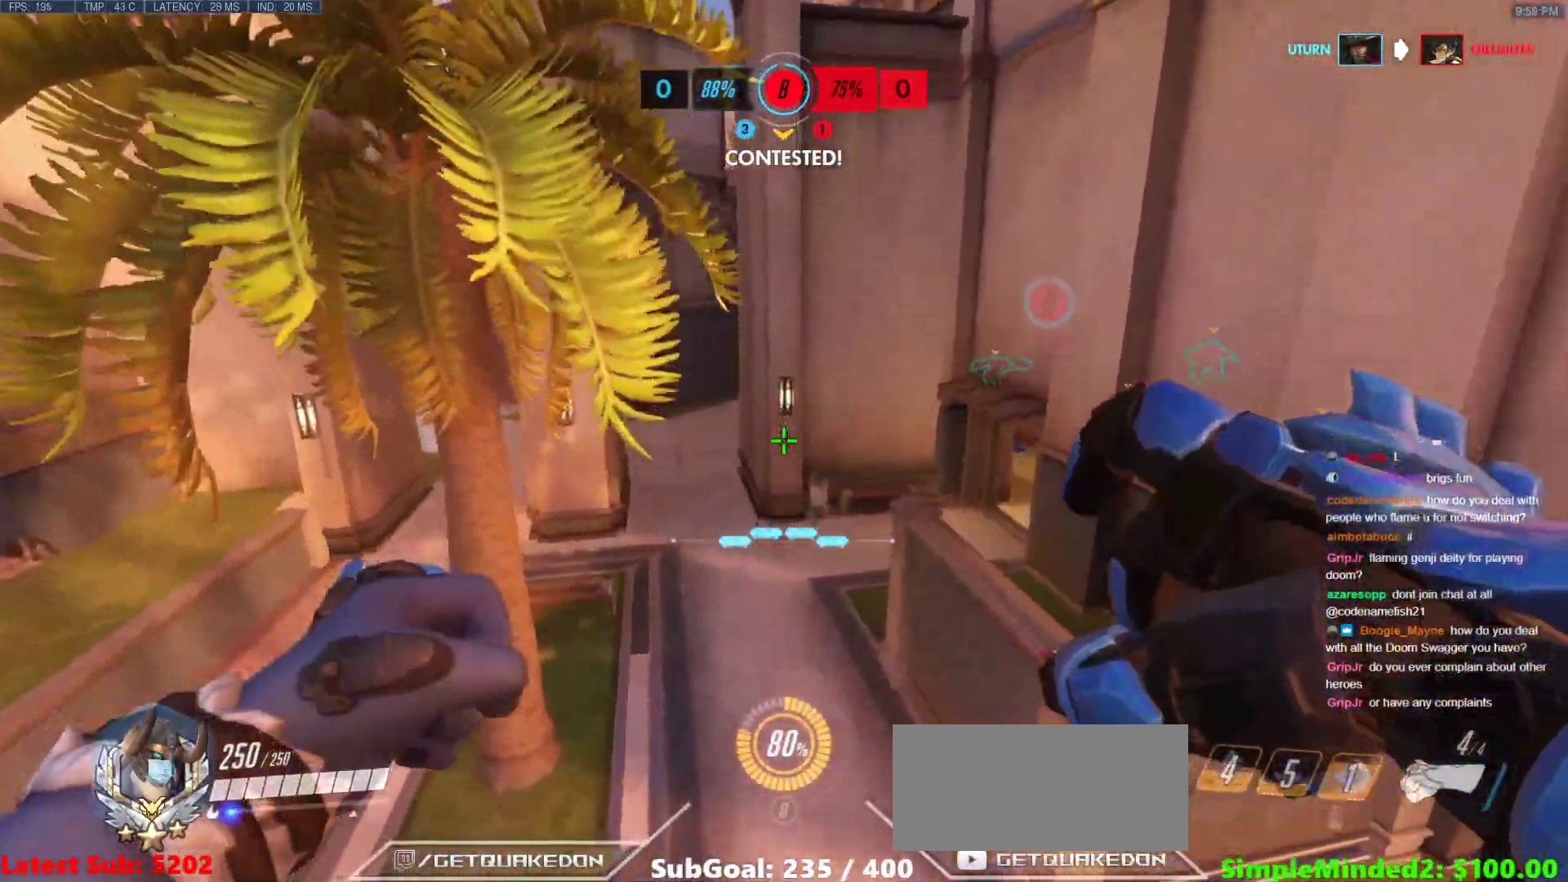
{"keys": ["w"], "mouse": ["right"], "events": [[17, "mouse_right", "up"], [50, "r", "up"], [150, "a", "up"], [300, "mouse_right", "down"]]}
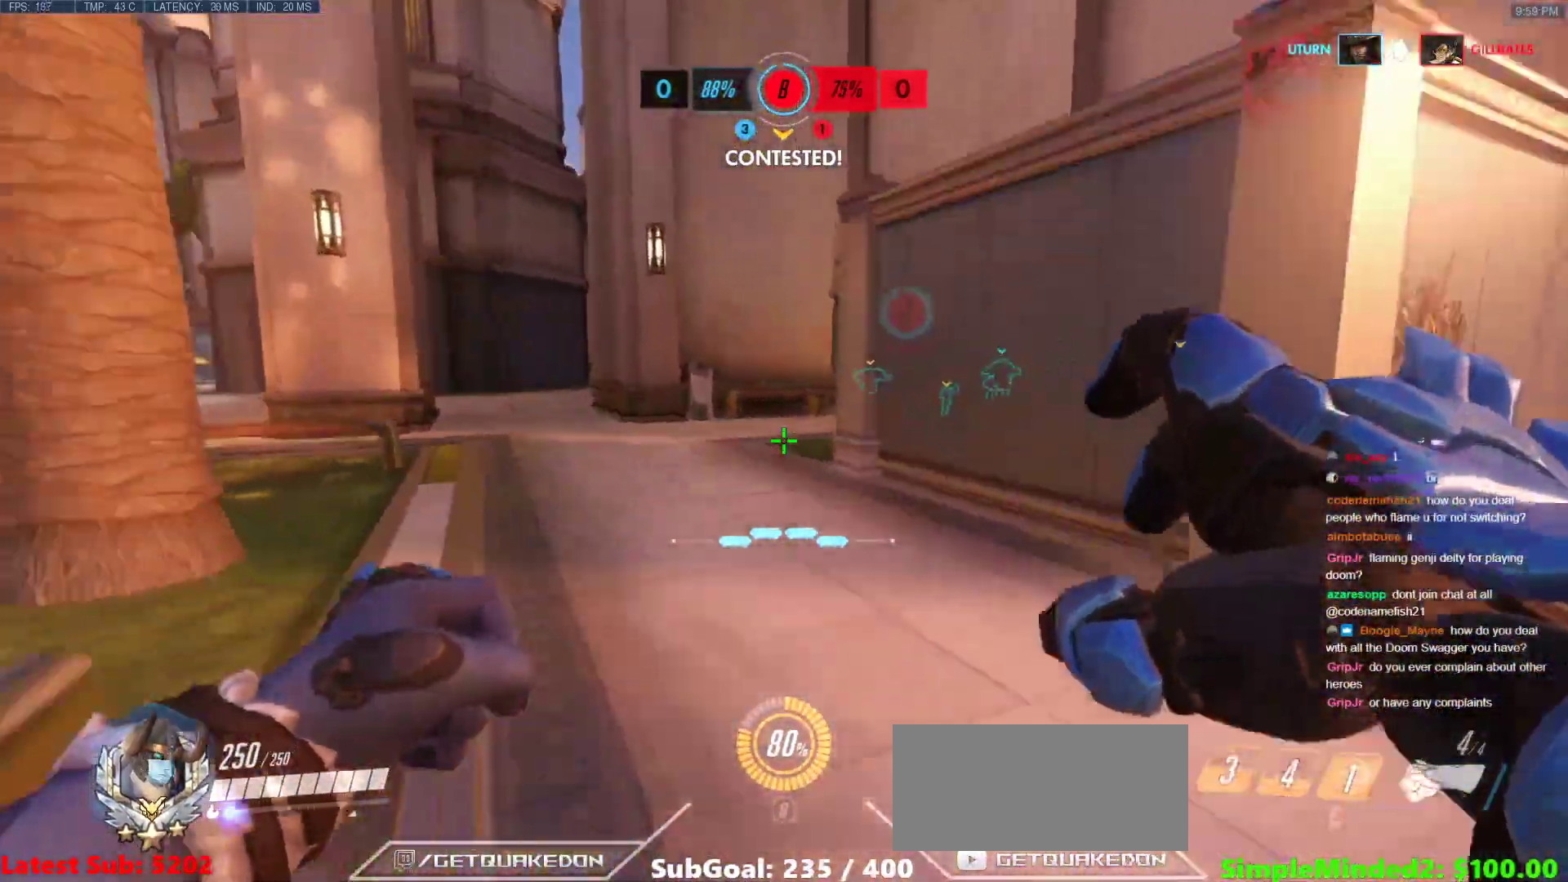
{"keys": ["a", "w"], "mouse": ["right"], "events": [[117, "space", "down"], [217, "a", "down"], [217, "space", "up"]]}
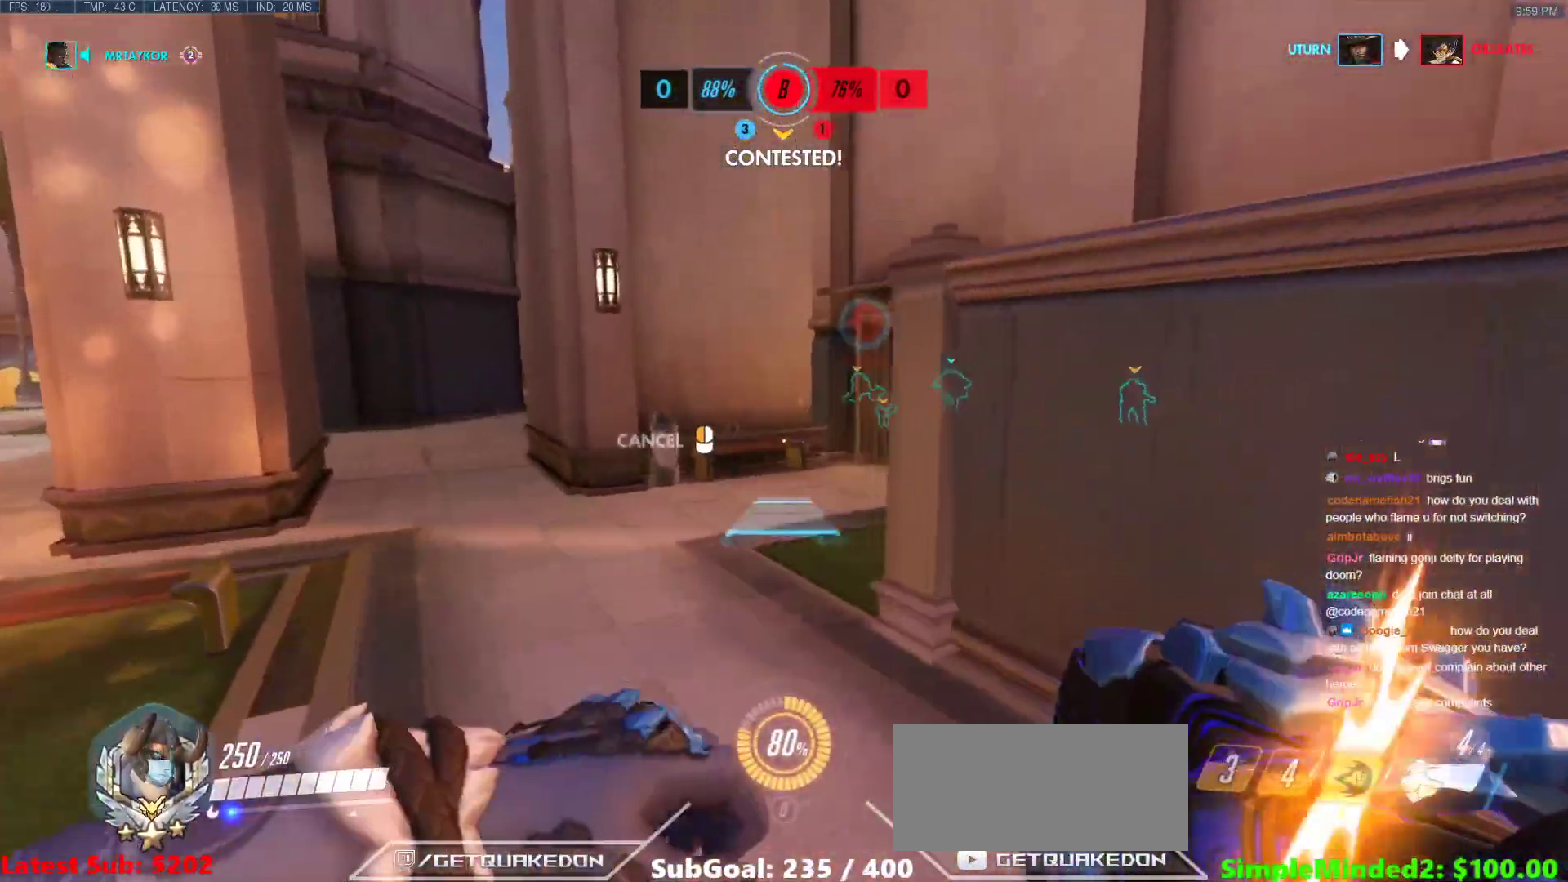
{"keys": ["space", "w"], "mouse": [], "events": [[50, "a", "up"], [183, "mouse_right", "up"], [417, "space", "down"]]}
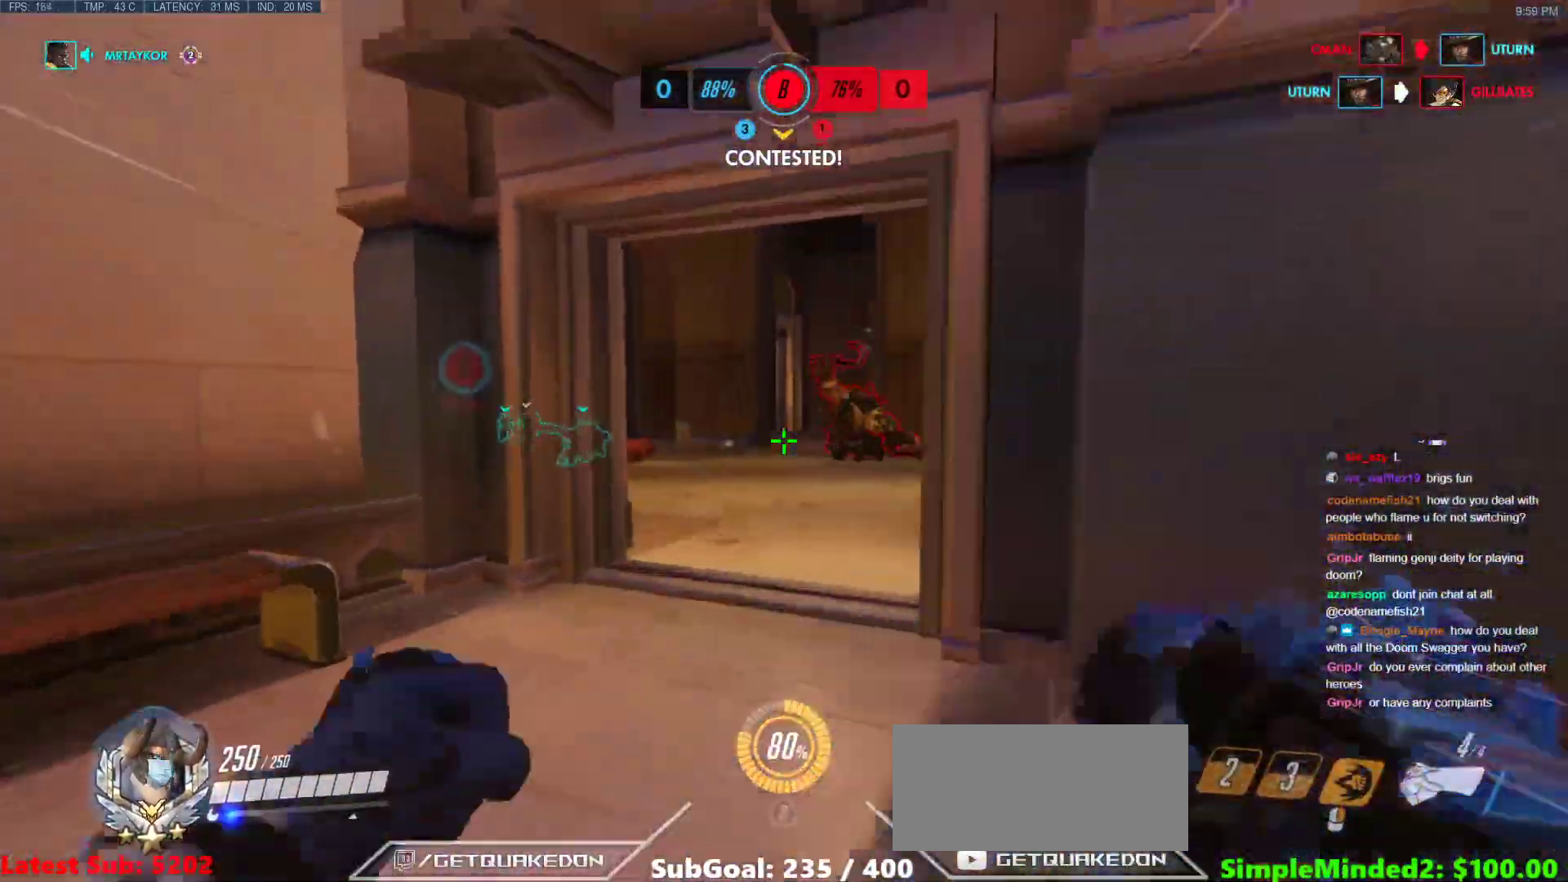
{"keys": ["a"], "mouse": ["left"], "events": [[17, "space", "up"], [300, "mouse_left", "down"], [333, "d", "down"], [383, "w", "up"], [433, "a", "down"], [483, "d", "up"]]}
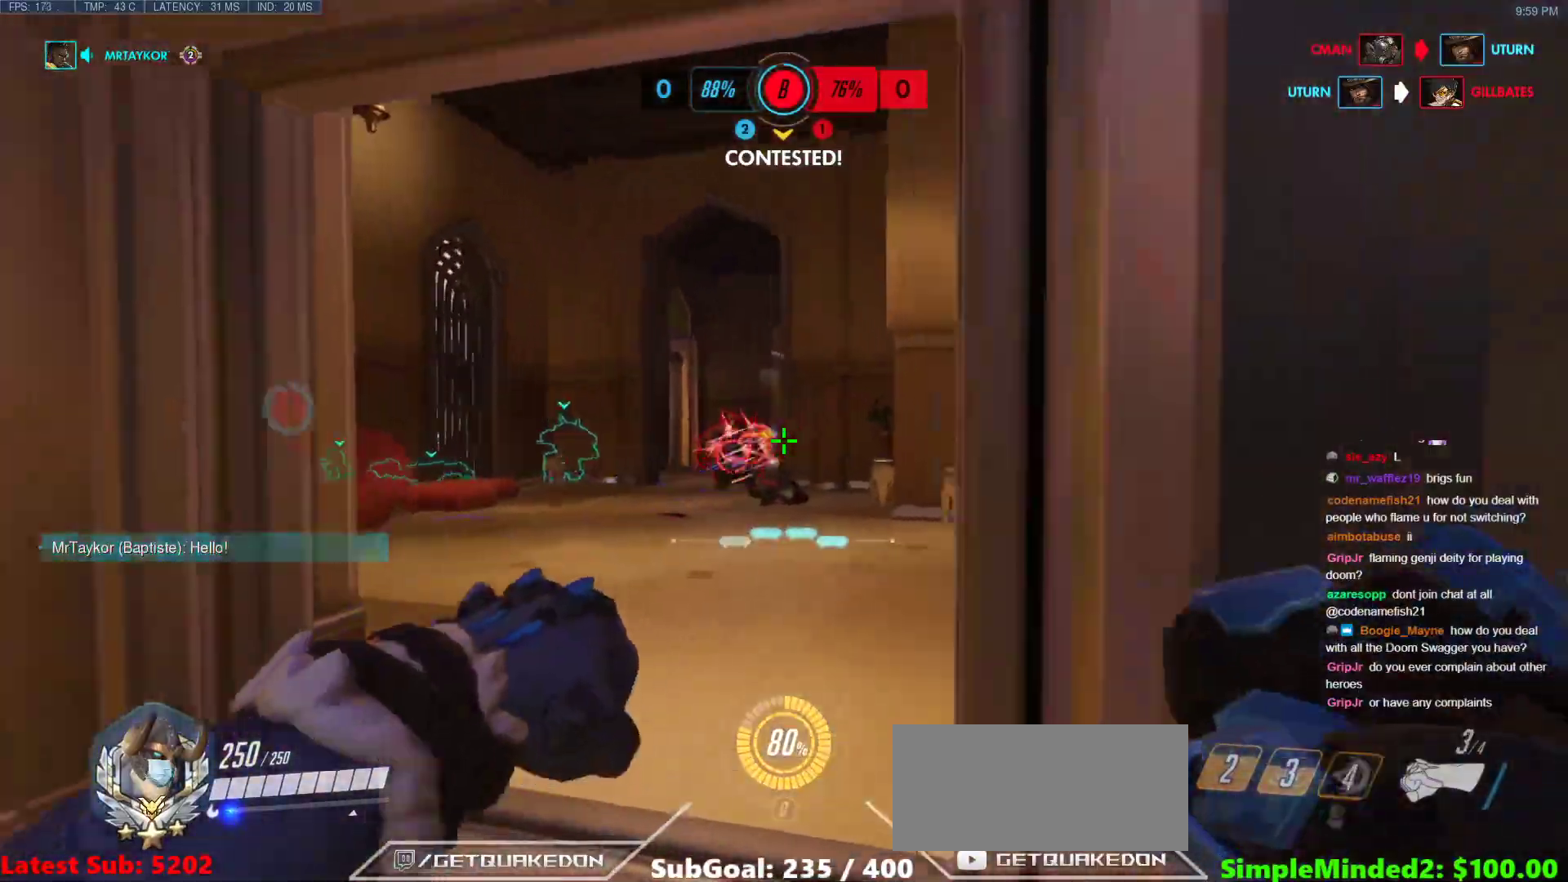
{"keys": ["d", "w"], "mouse": ["left"], "events": [[33, "mouse_left", "up"], [33, "w", "down"], [117, "mouse_left", "down"], [167, "a", "up"], [317, "mouse_left", "up"], [400, "d", "down"], [400, "mouse_left", "down"]]}
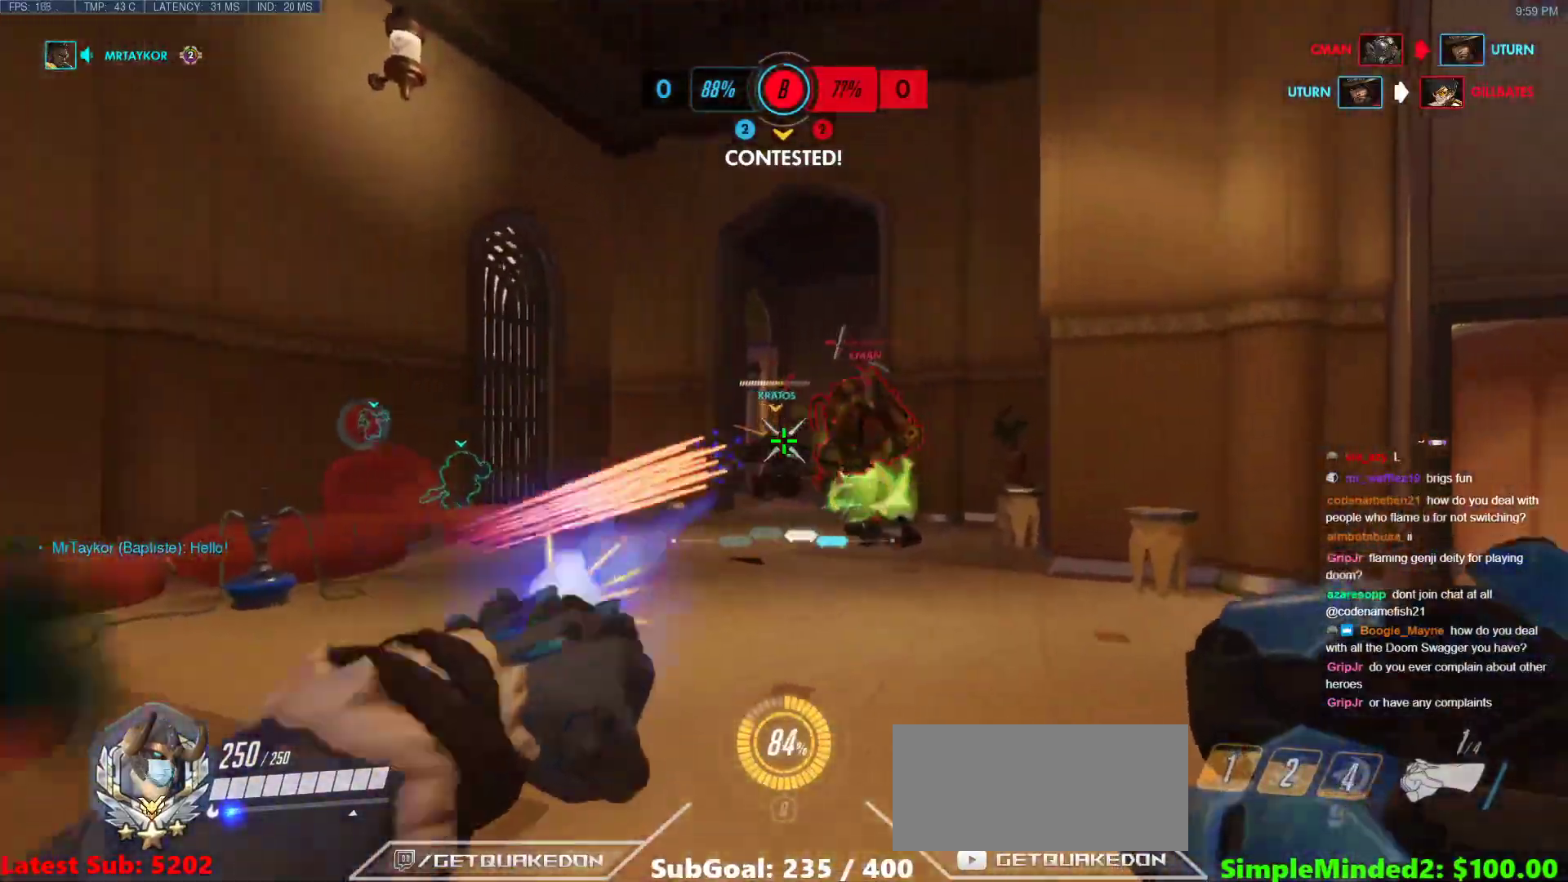
{"keys": ["w"], "mouse": [], "events": [[50, "mouse_left", "up"], [133, "d", "up"], [183, "mouse_left", "down"], [317, "mouse_left", "up"]]}
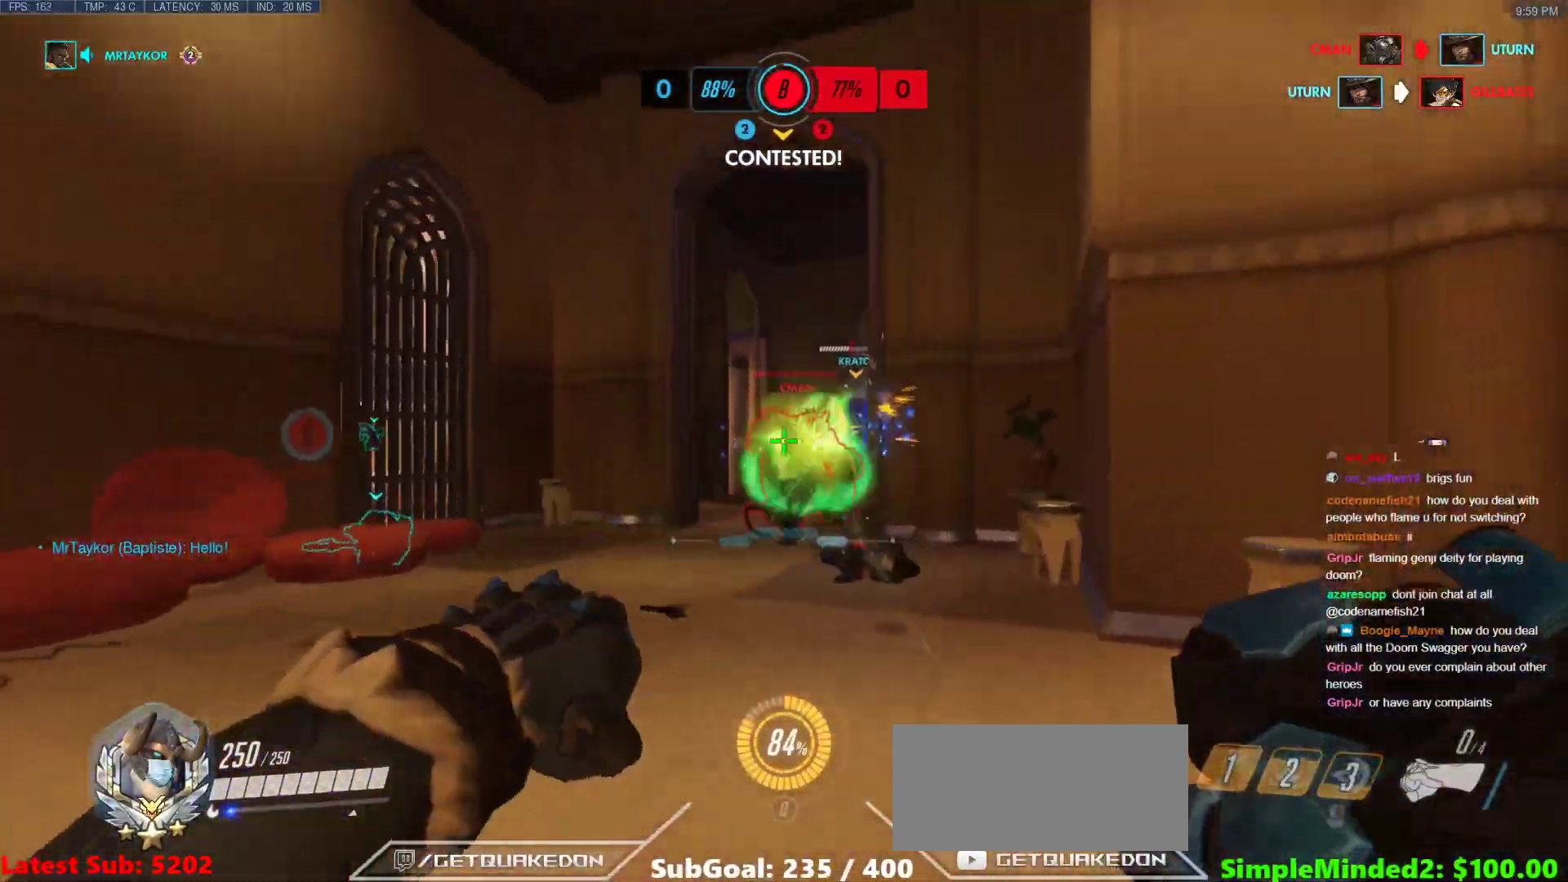
{"keys": ["w"], "mouse": ["left"], "events": [[100, "mouse_left", "down"], [200, "d", "down"], [250, "mouse_left", "up"], [300, "d", "up"], [383, "mouse_left", "down"]]}
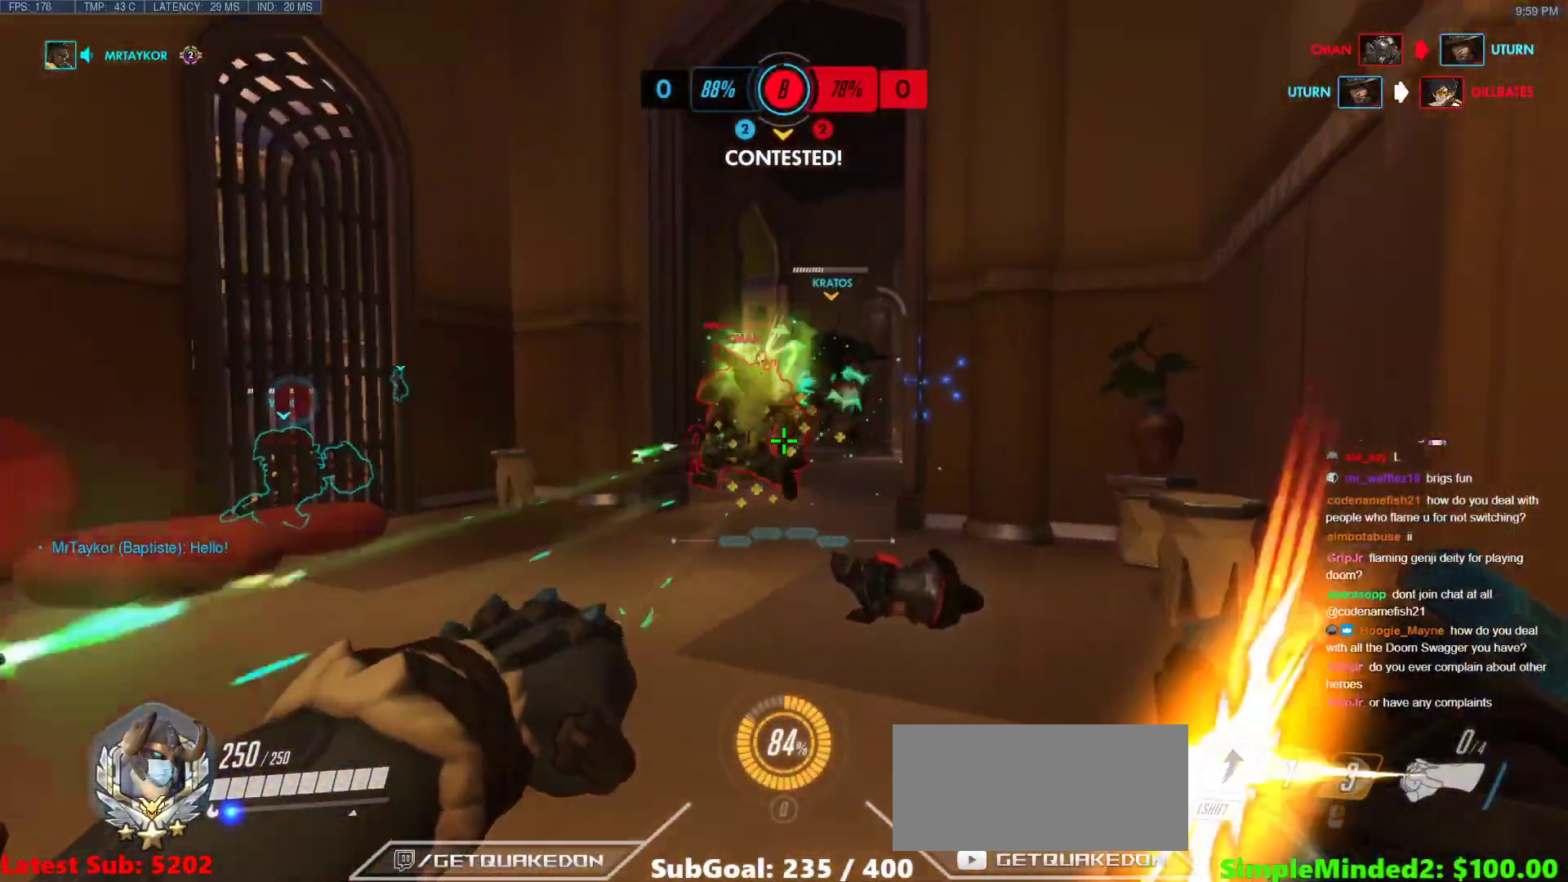
{"keys": ["w"], "mouse": [], "events": [[267, "space", "down"], [317, "mouse_left", "up"], [400, "space", "up"]]}
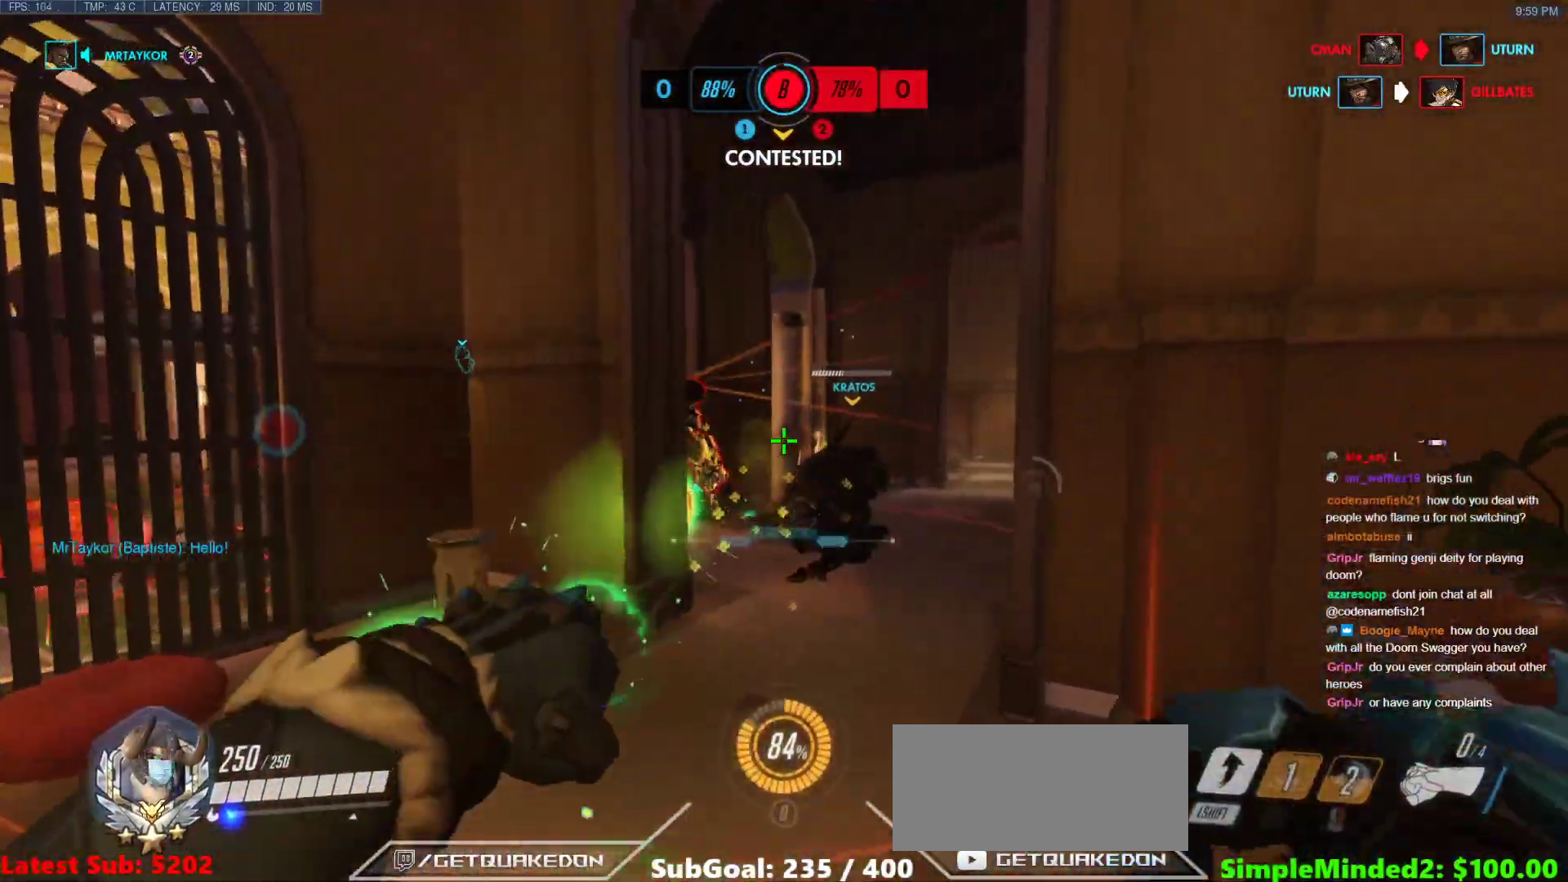
{"keys": ["w"], "mouse": [], "events": []}
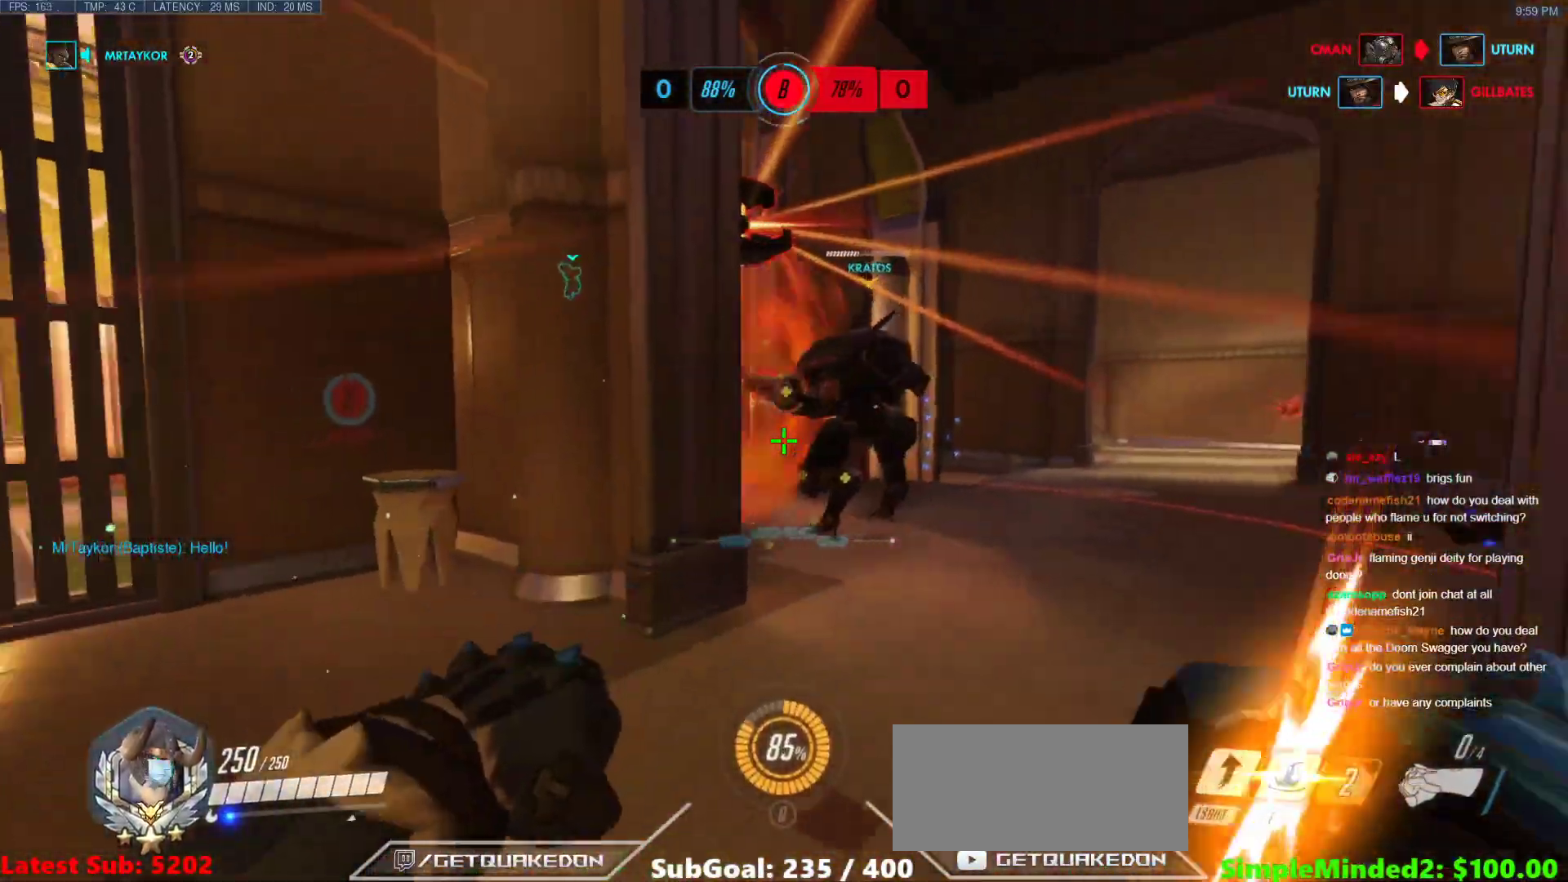
{"keys": ["d", "w"], "mouse": [], "events": [[150, "d", "down"]]}
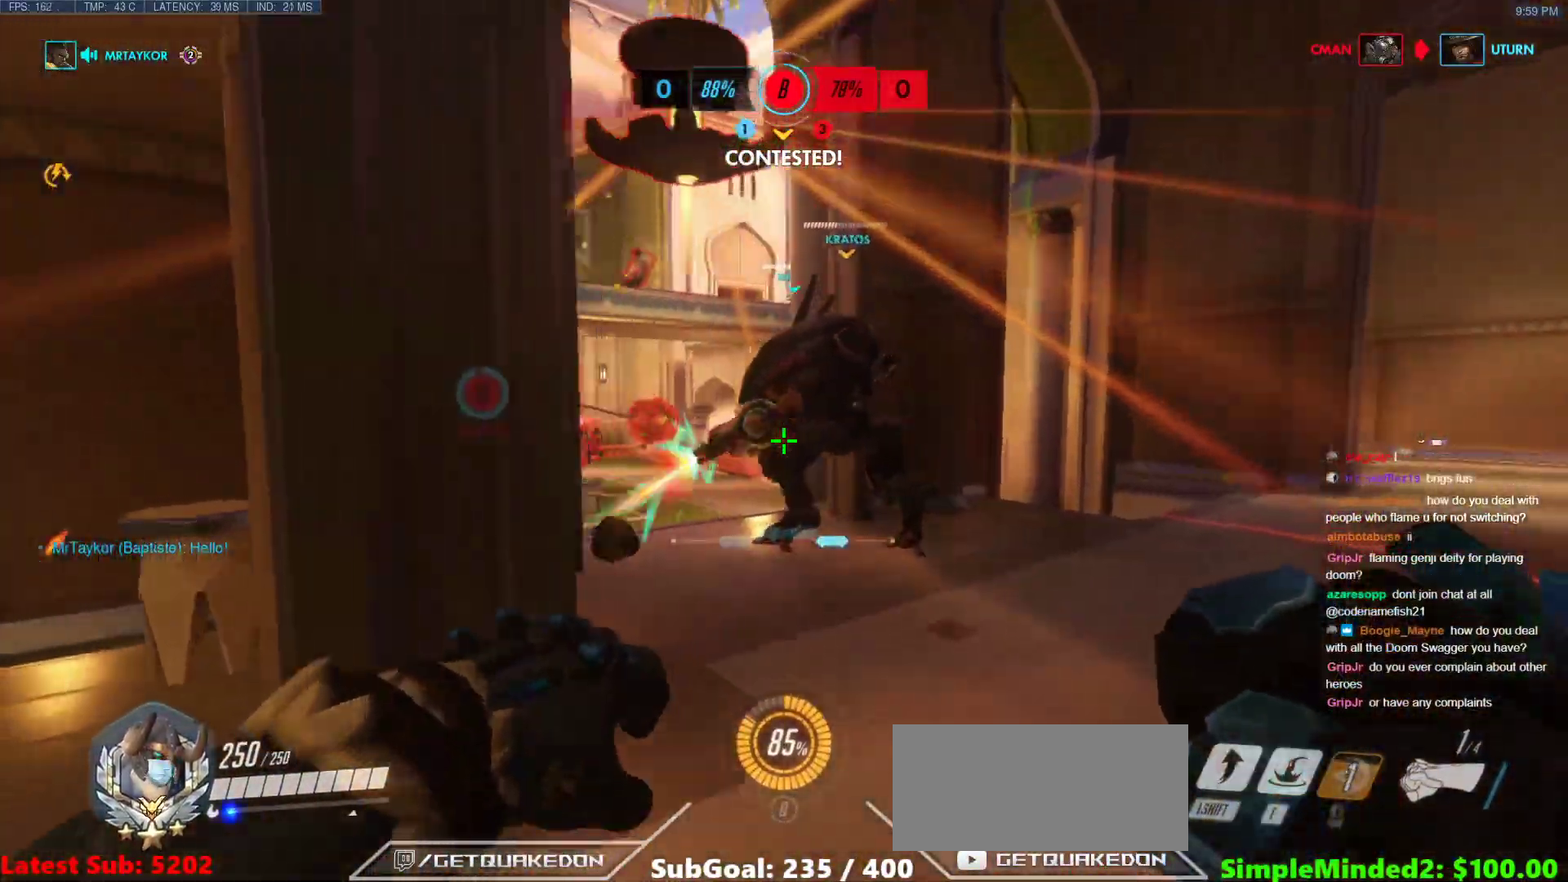
{"keys": ["e", "w"], "mouse": [], "events": [[267, "space", "down"], [350, "d", "up"], [450, "e", "down"], [450, "space", "up"]]}
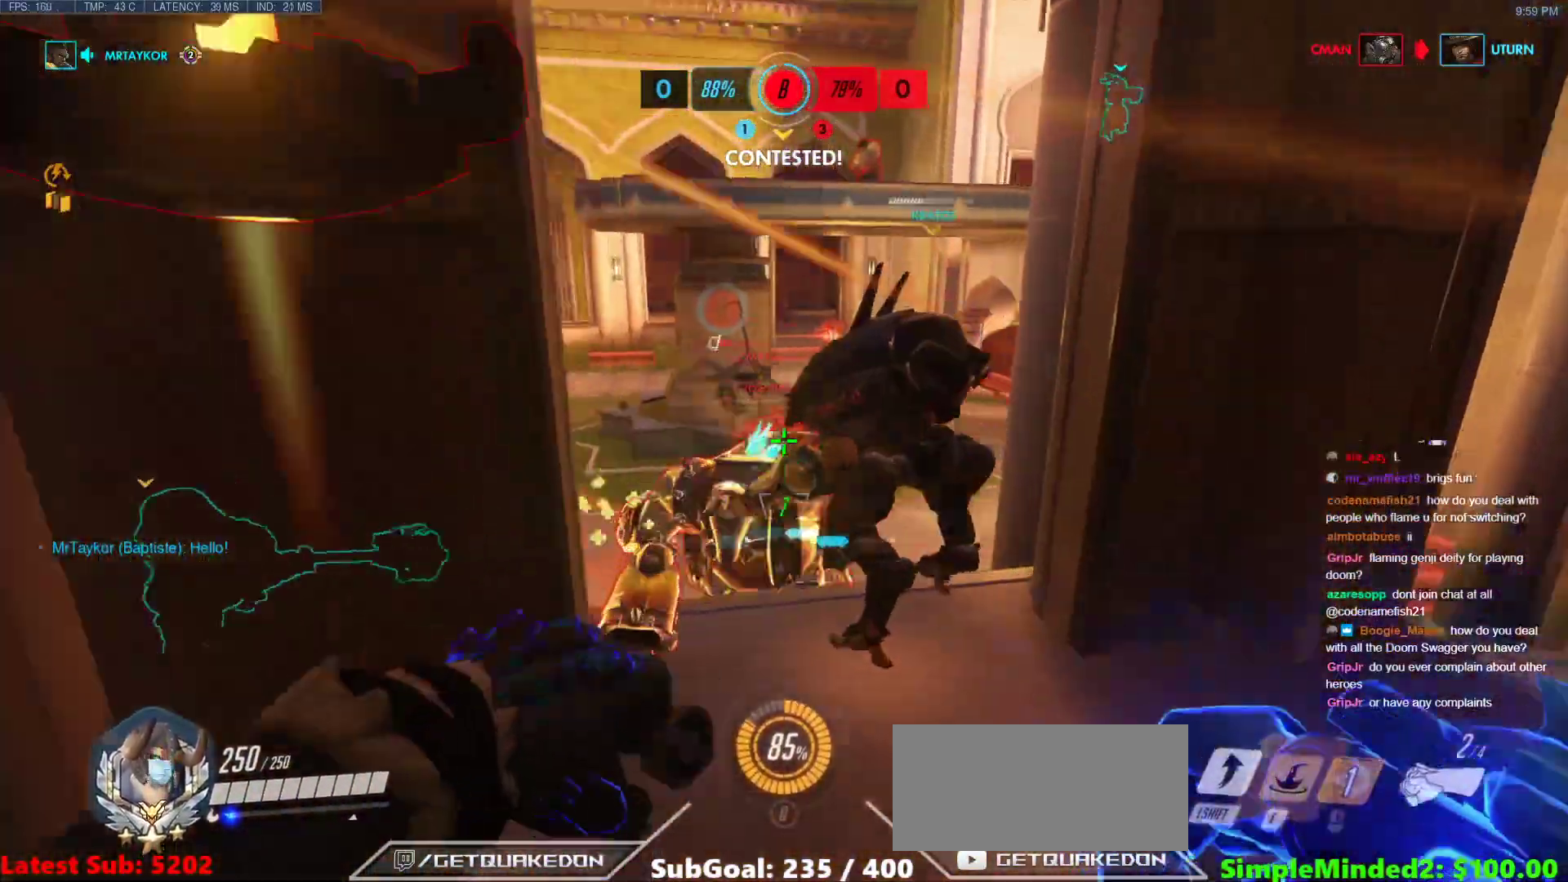
{"keys": ["d", "w"], "mouse": [], "events": [[100, "e", "up"], [367, "d", "down"]]}
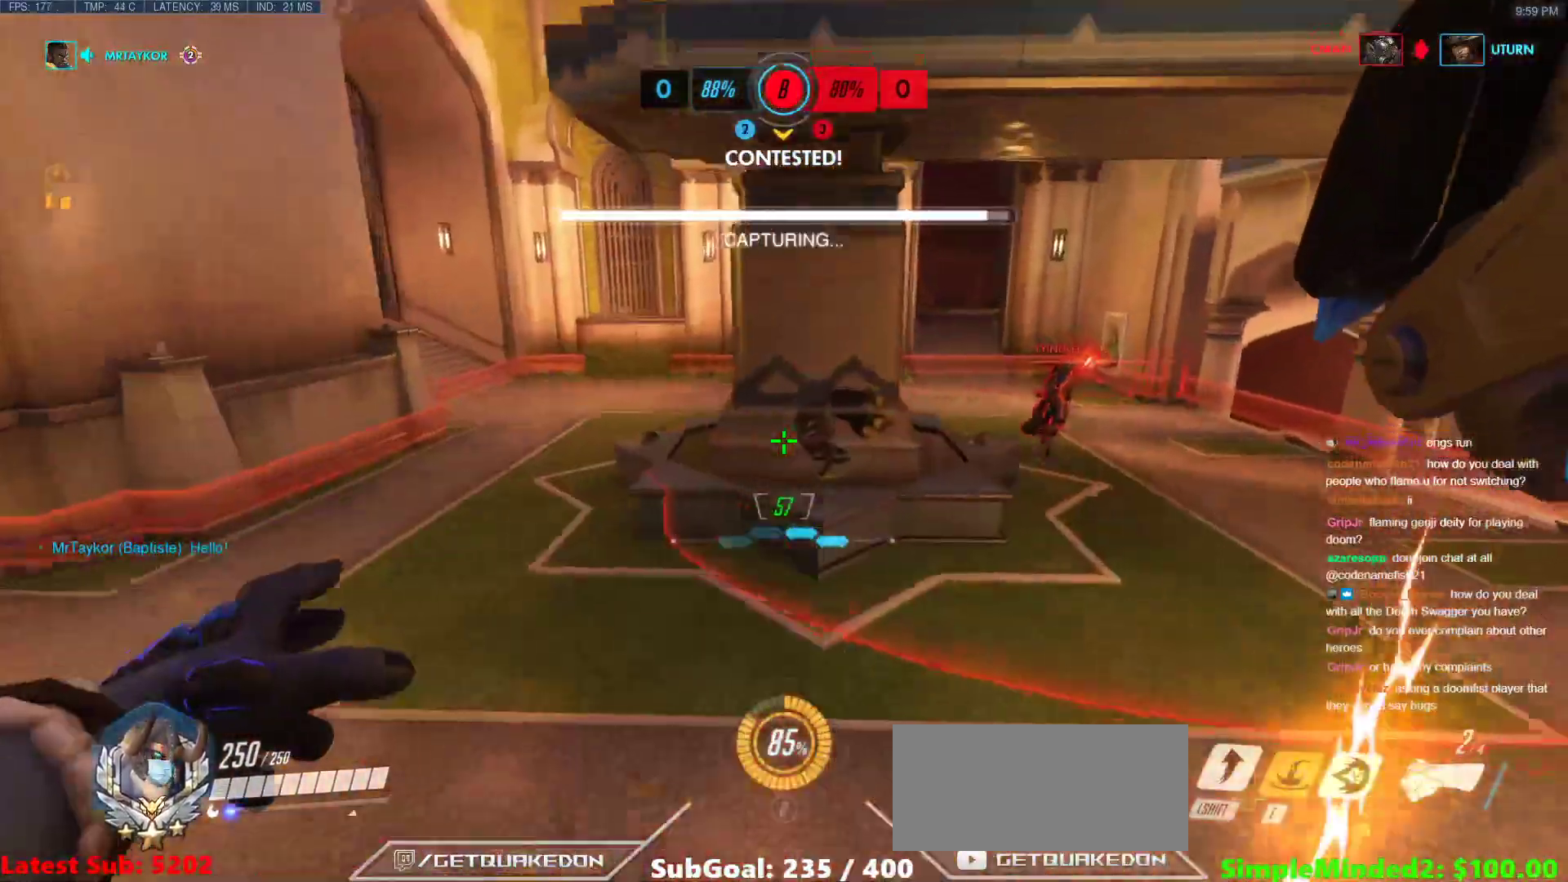
{"keys": ["d", "shift", "space", "w"], "mouse": ["left"], "events": [[67, "w", "up"], [333, "space", "down"], [433, "mouse_left", "down"], [433, "w", "down"], [483, "shift", "down"]]}
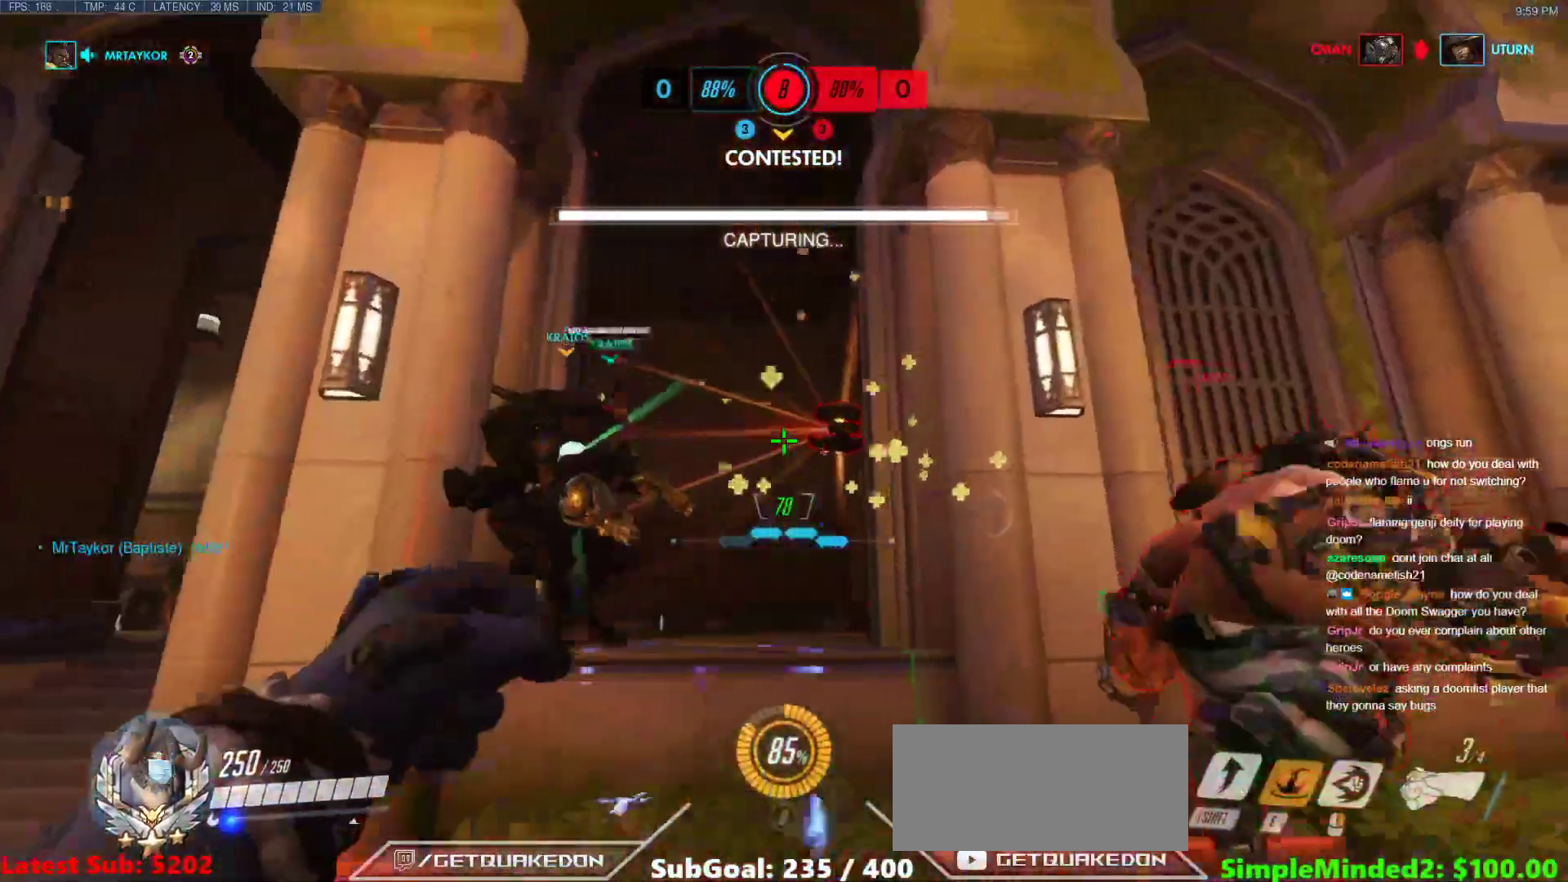
{"keys": ["d", "w"], "mouse": [], "events": [[117, "space", "up"], [267, "mouse_left", "up"], [267, "shift", "up"]]}
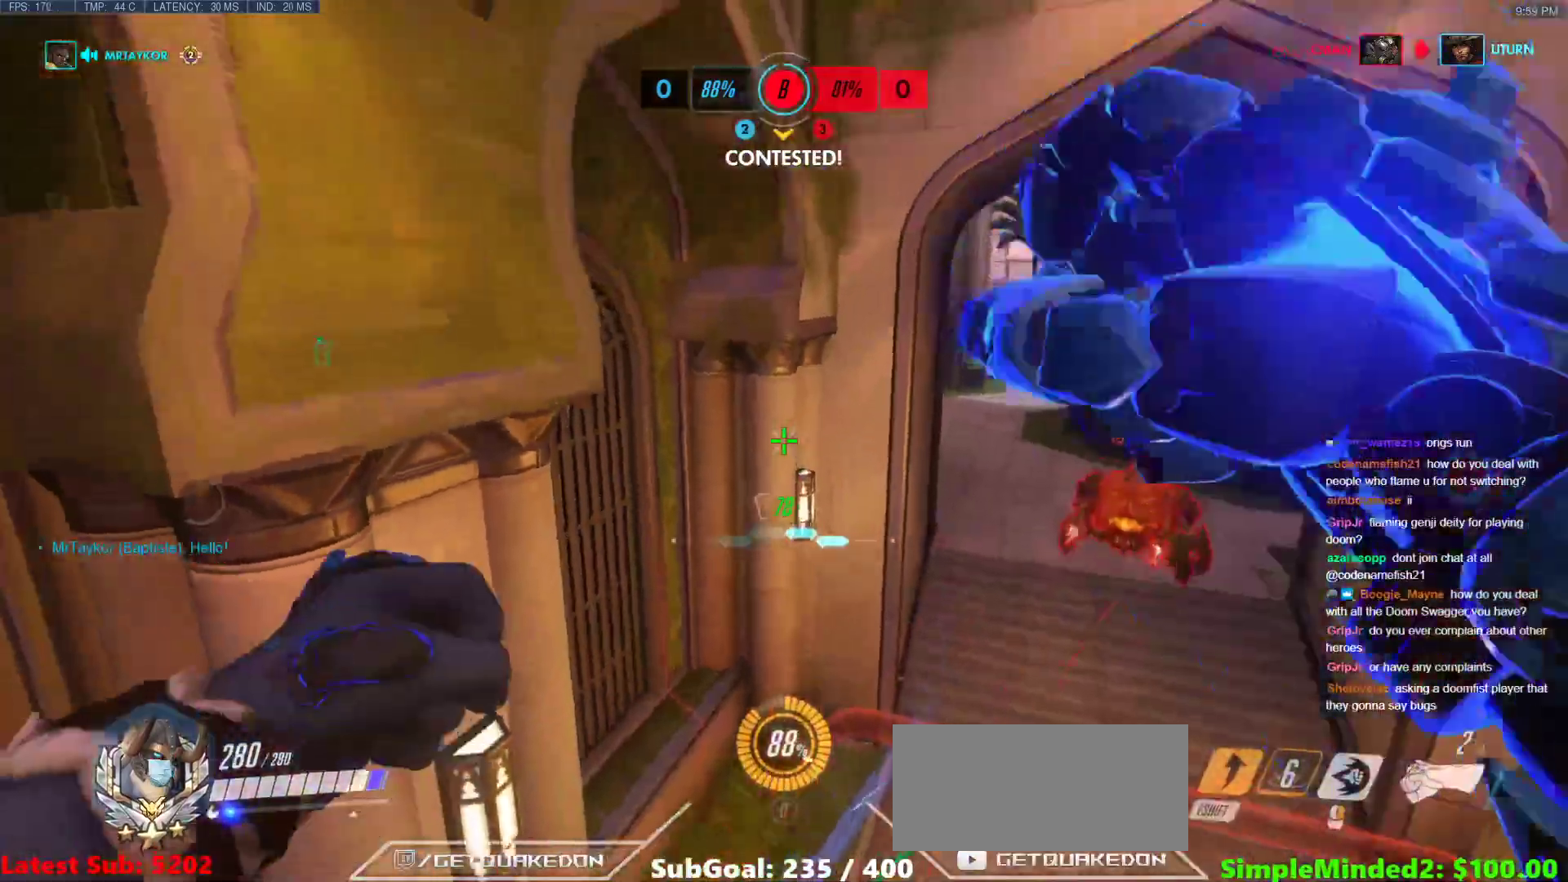
{"keys": ["d", "w"], "mouse": ["right"], "events": [[283, "w", "up"], [367, "mouse_left", "down"], [367, "mouse_right", "down"], [417, "w", "down"], [467, "mouse_left", "up"]]}
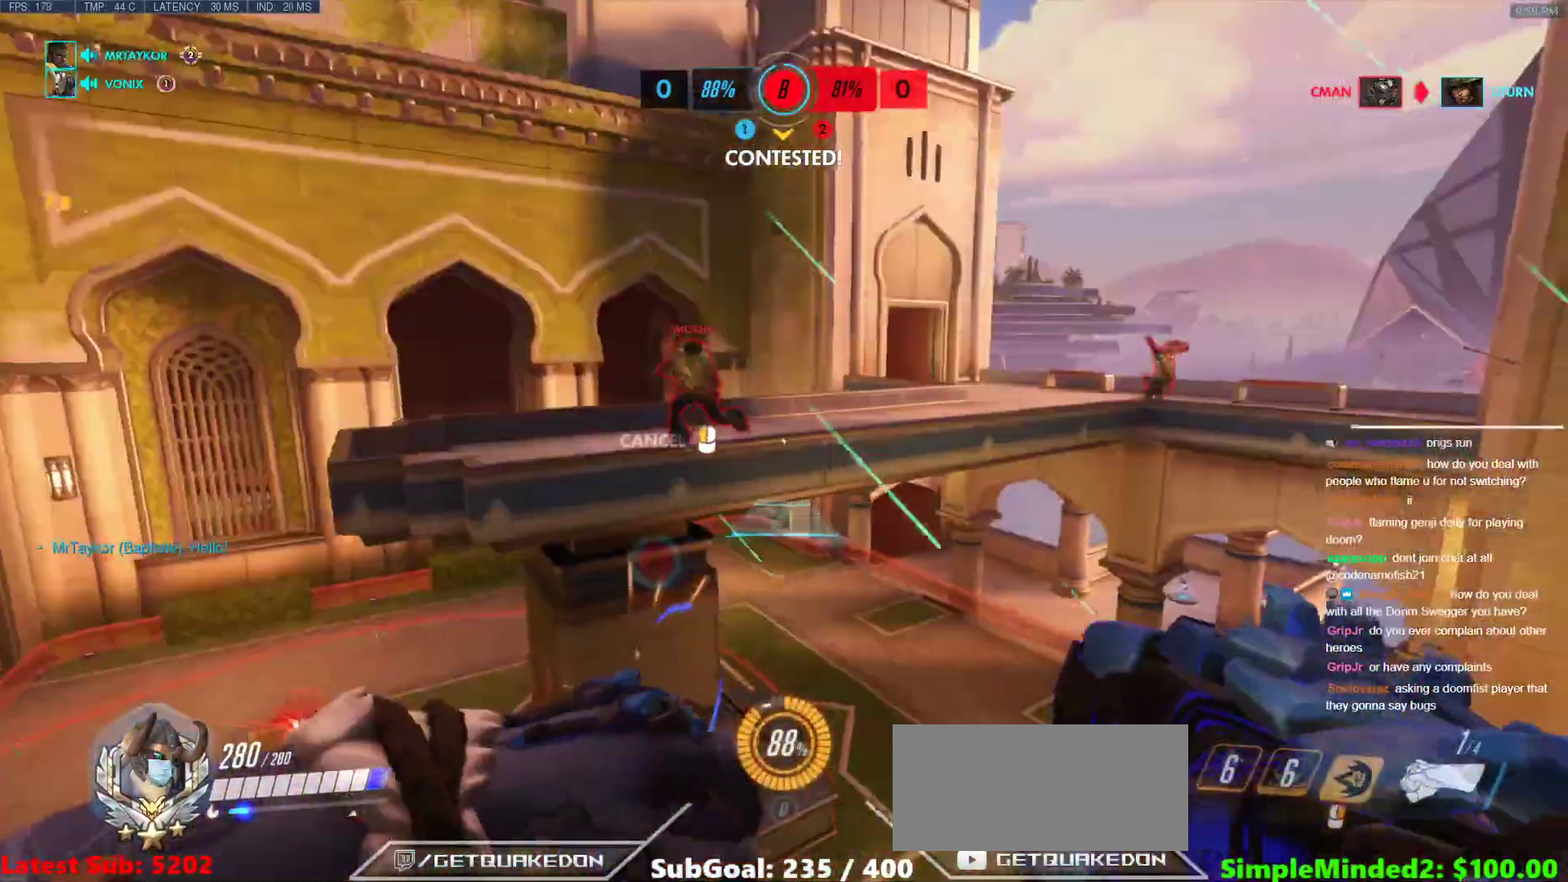
{"keys": ["w"], "mouse": [], "events": [[67, "d", "up"], [350, "mouse_right", "up"]]}
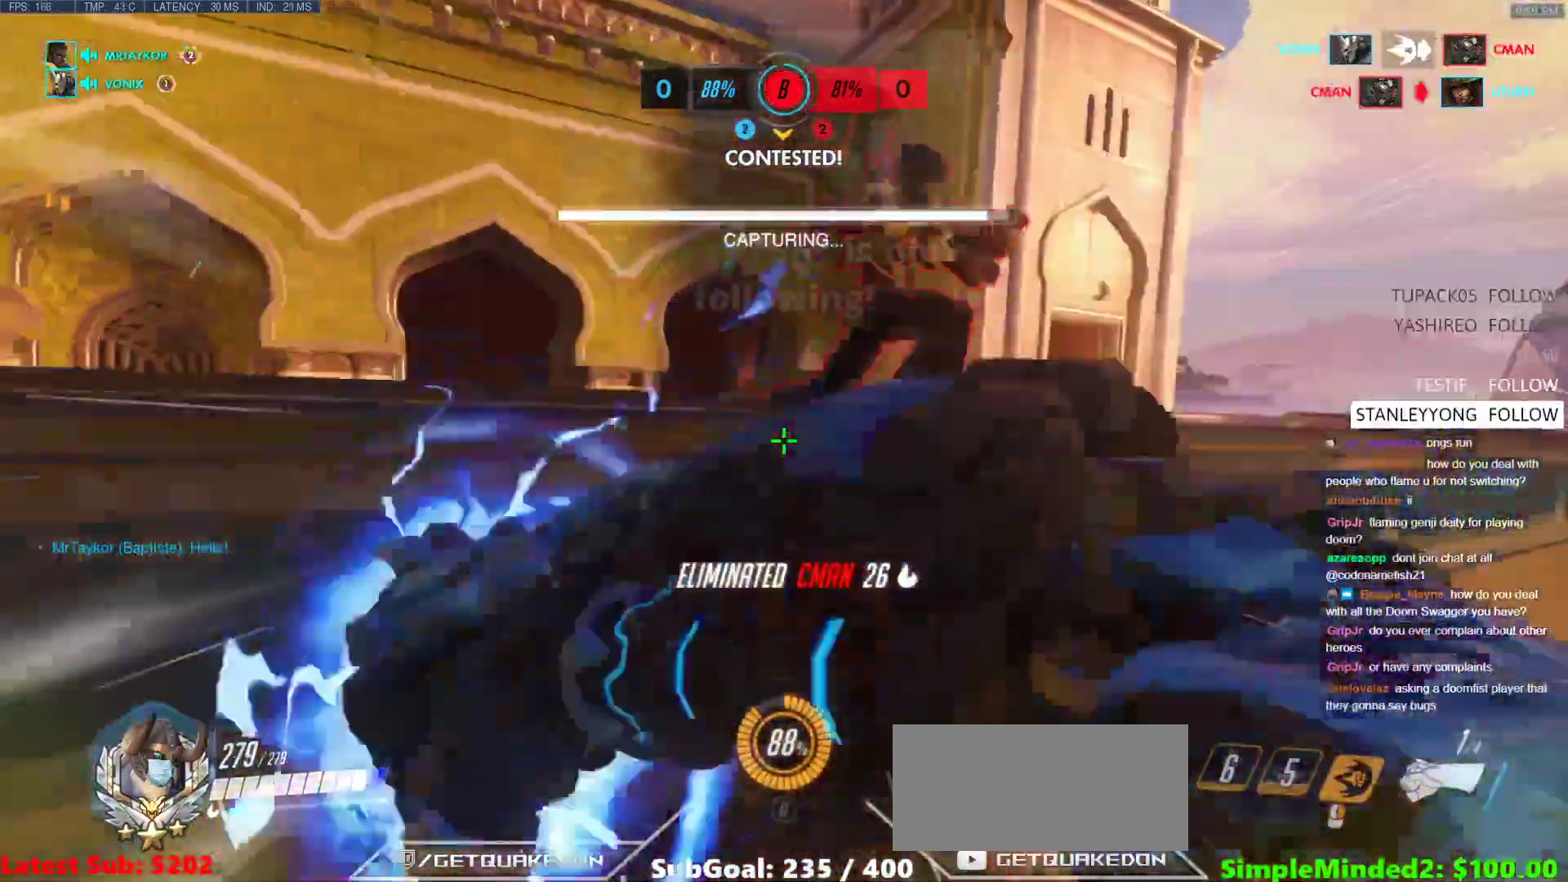
{"keys": ["d", "w"], "mouse": [], "events": [[350, "d", "down"], [400, "d", "up"], [500, "d", "down"]]}
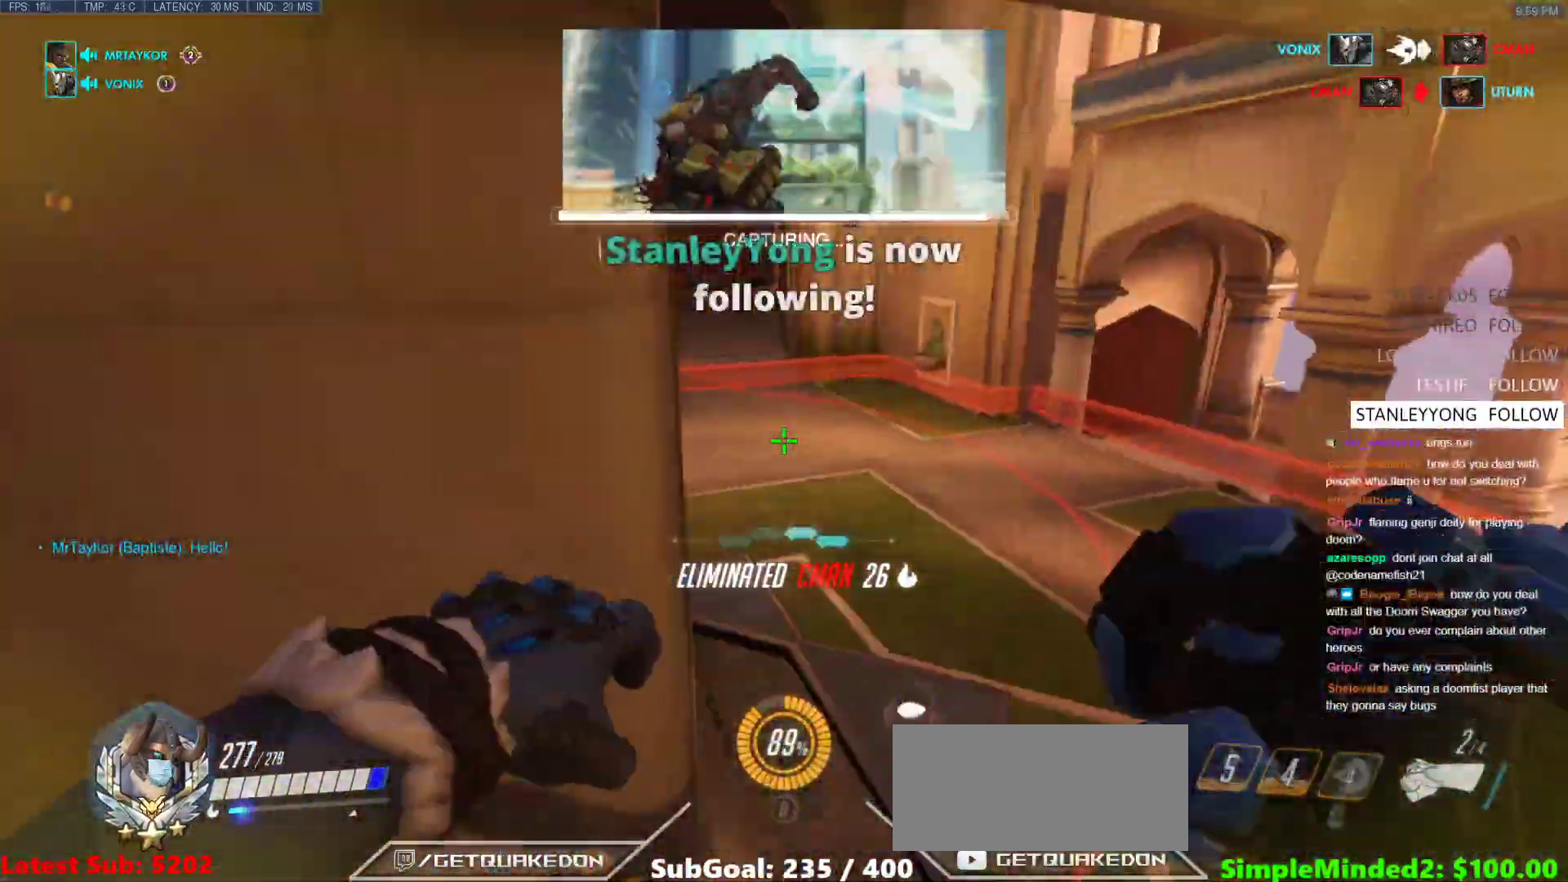
{"keys": ["w"], "mouse": [], "events": [[183, "d", "up"], [283, "space", "down"], [467, "space", "up"]]}
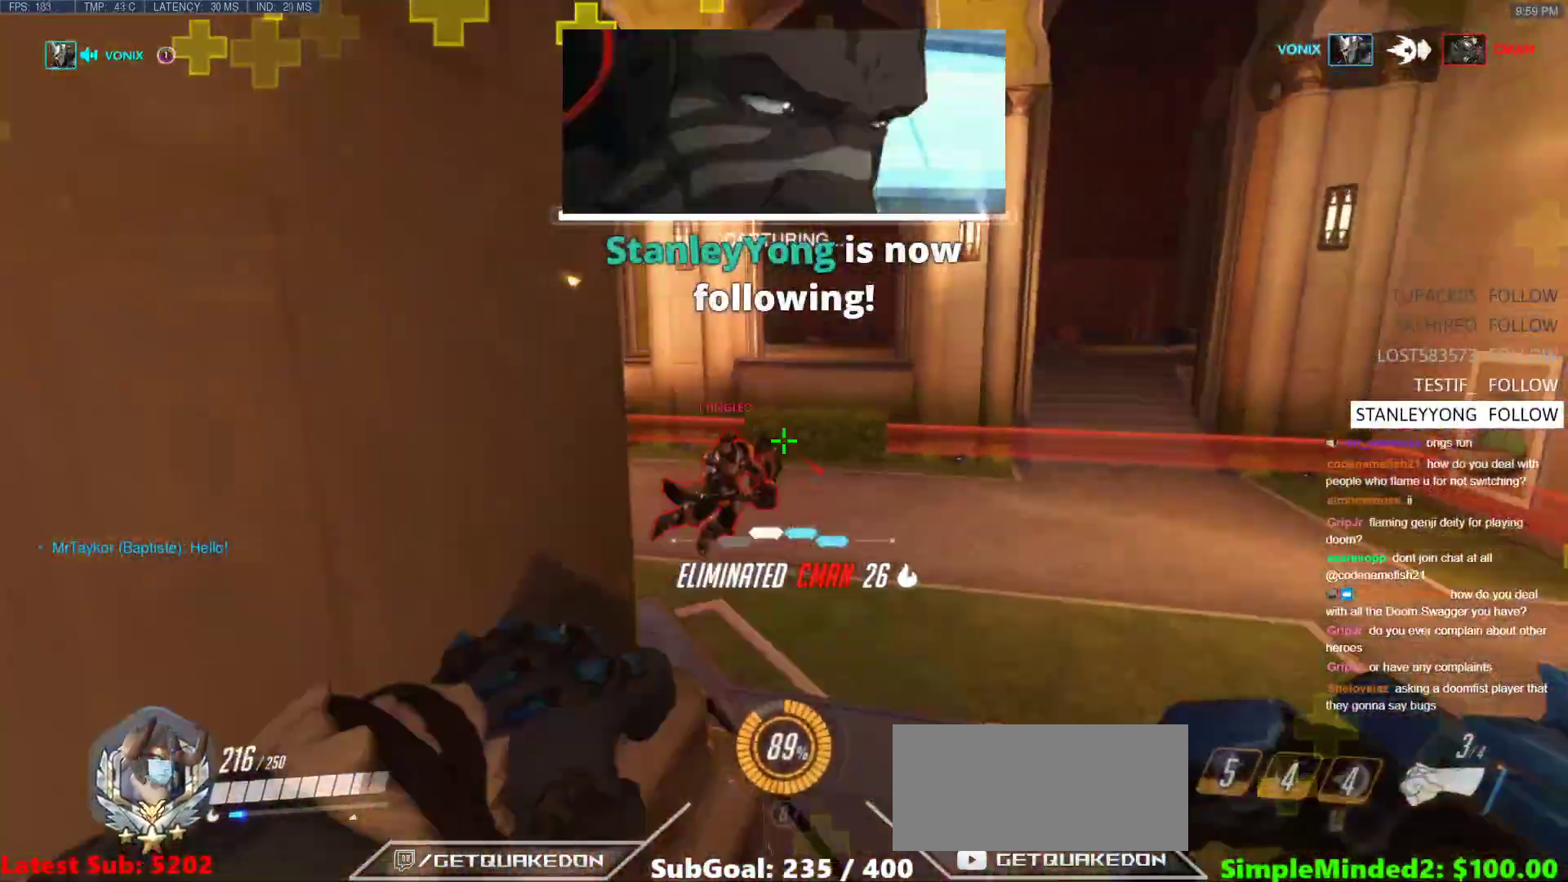
{"keys": ["a"], "mouse": [], "events": [[200, "mouse_left", "down"], [383, "mouse_left", "up"], [483, "a", "down"], [483, "w", "up"]]}
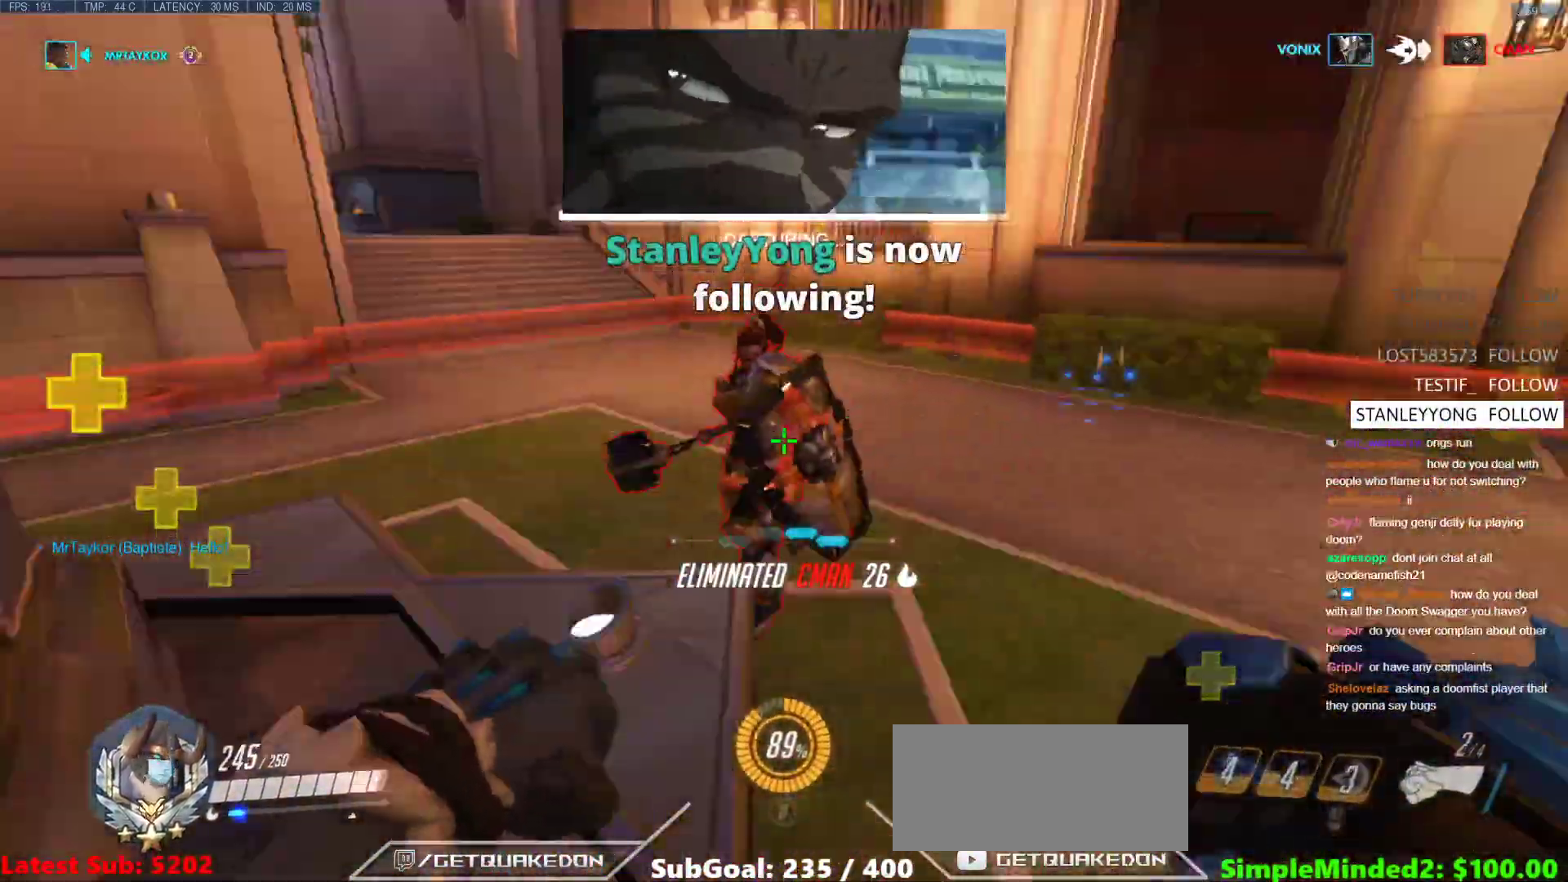
{"keys": ["a", "space", "w"], "mouse": [], "events": [[33, "mouse_left", "down"], [67, "s", "down"], [317, "mouse_left", "up"], [317, "s", "up"], [400, "space", "down"], [400, "w", "down"]]}
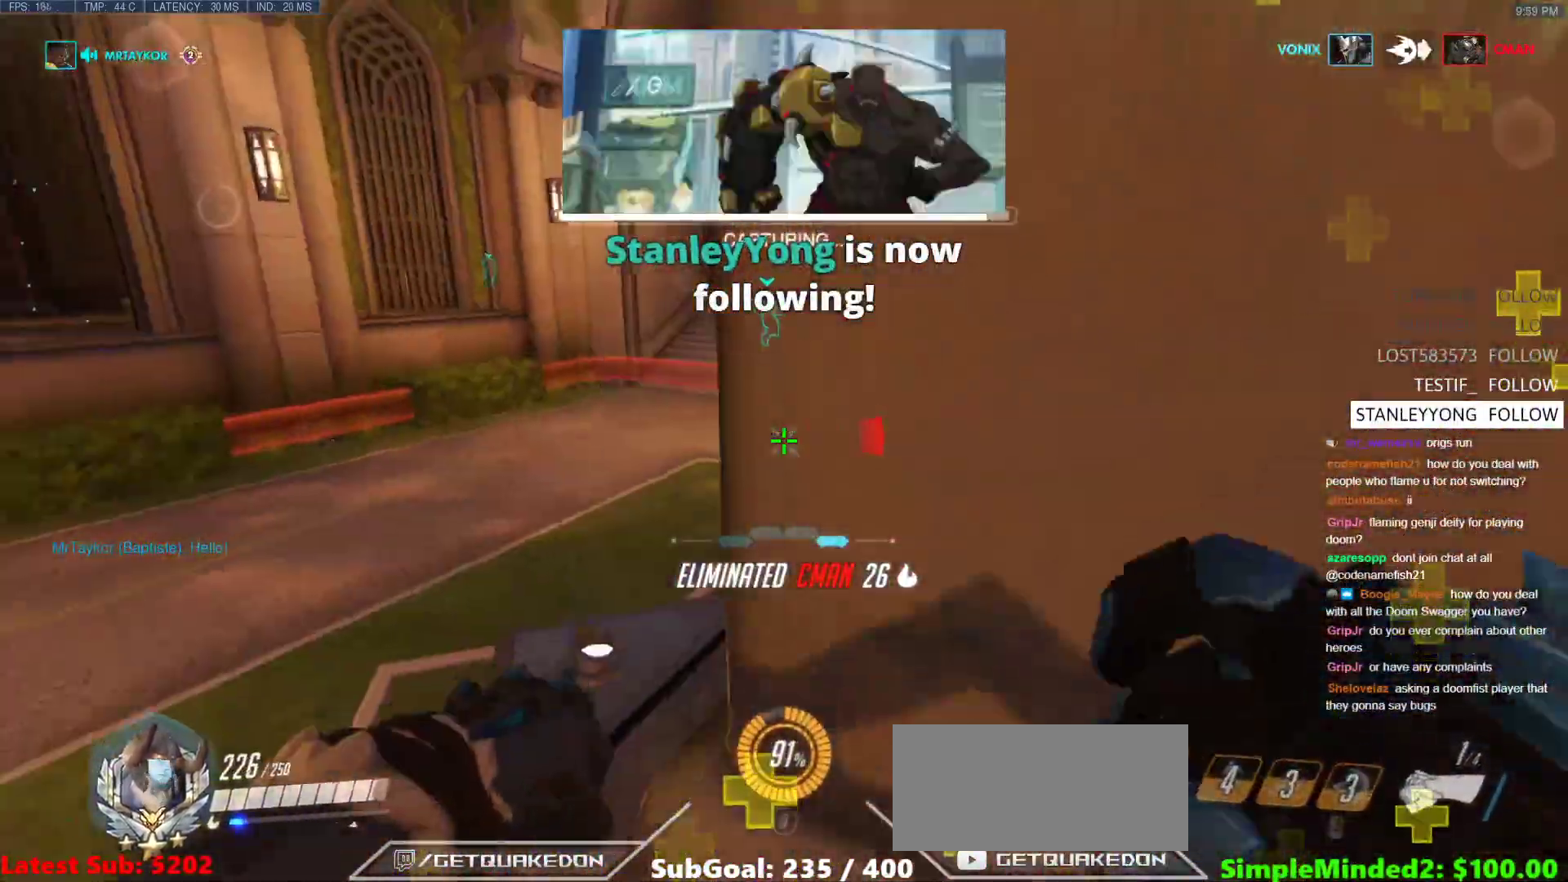
{"keys": ["w"], "mouse": [], "events": [[50, "space", "up"], [133, "a", "up"]]}